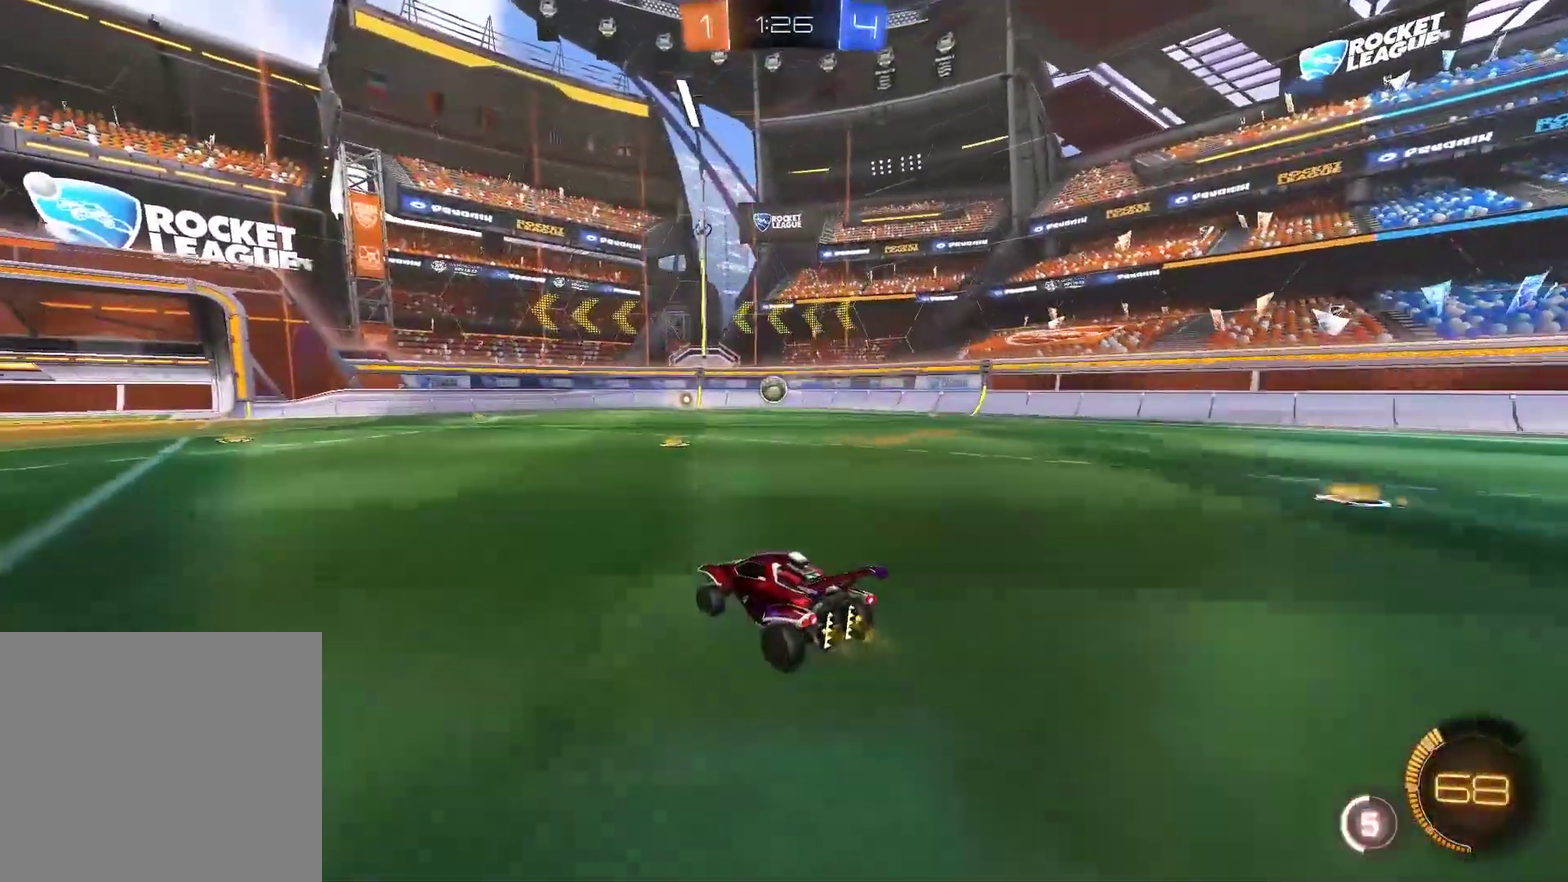
Gameplay with a controller (PlayStation layout); each line is a JSON object with the inputs held at the frame after it. "events" lists button and stick changes between this image and that frame as [ms after this image, input, new state], when the widget could be followed in between. Not read: CROSS L1.
{"buttons": ["CIRCLE", "R2"], "left_stick": "center", "right_stick": "center", "events": [[183, "CIRCLE", "down"], [250, "left_stick", "right"], [483, "left_stick", "center"]]}
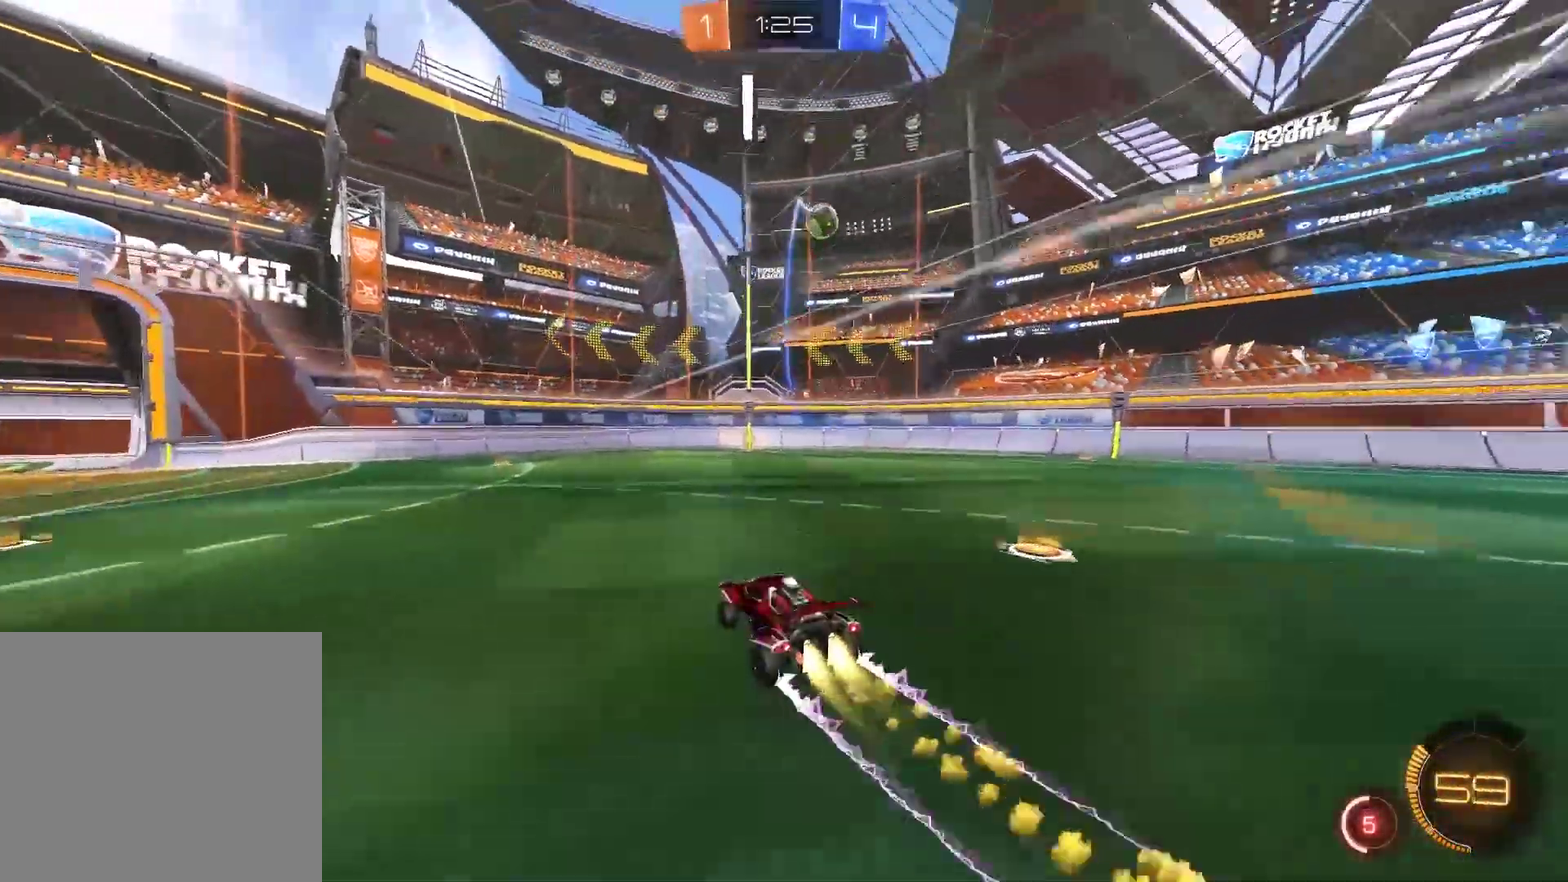
{"buttons": ["R2"], "left_stick": "left", "right_stick": "center", "events": [[50, "left_stick", "left"], [117, "CIRCLE", "up"]]}
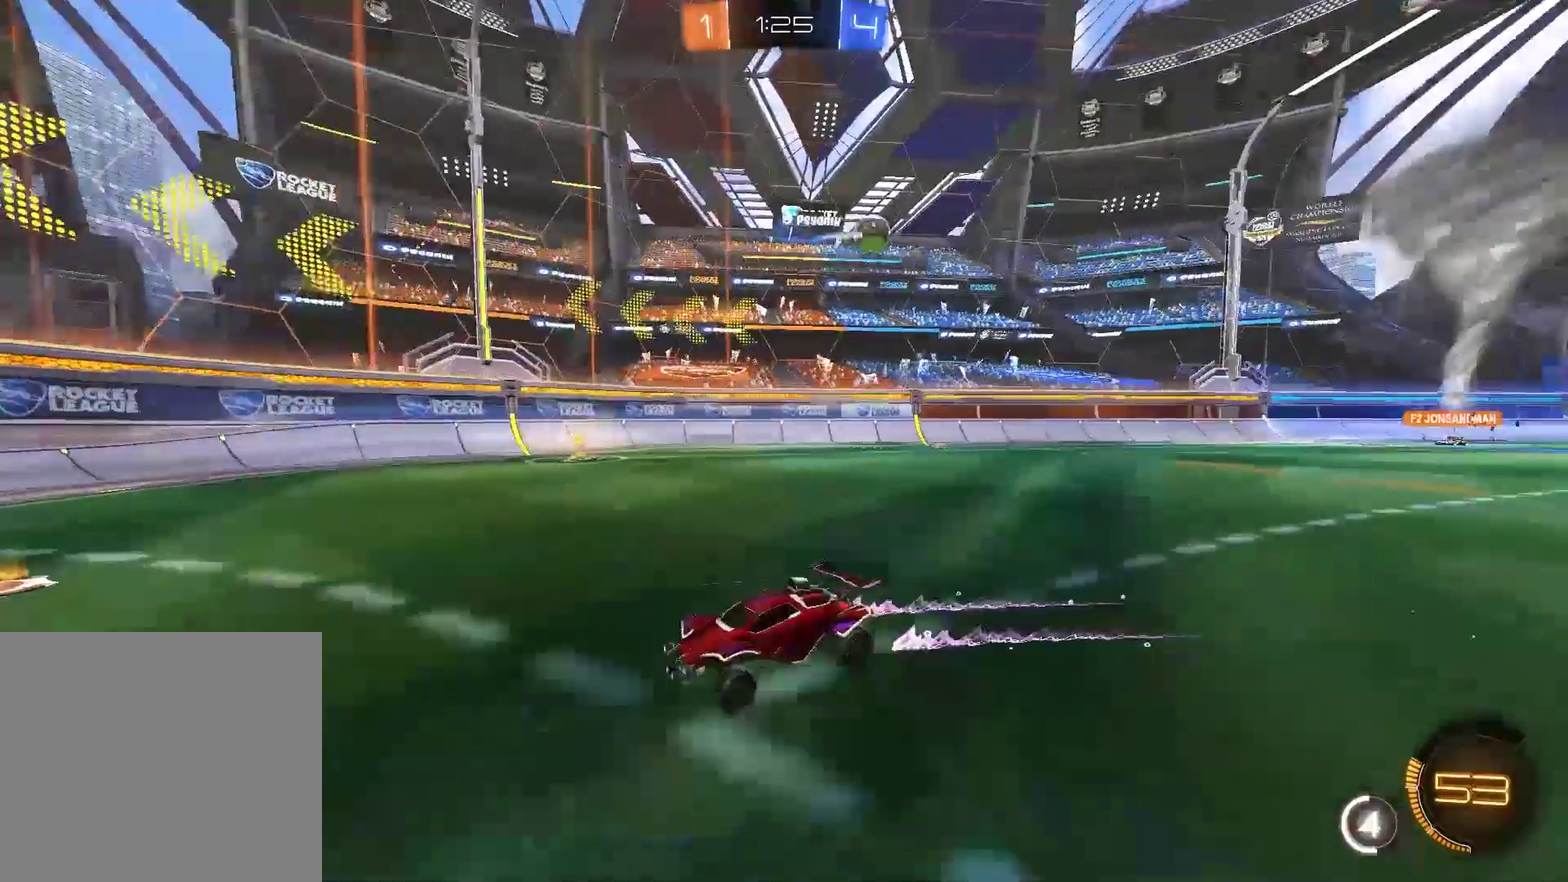
{"buttons": ["R2"], "left_stick": "left", "right_stick": "center", "events": []}
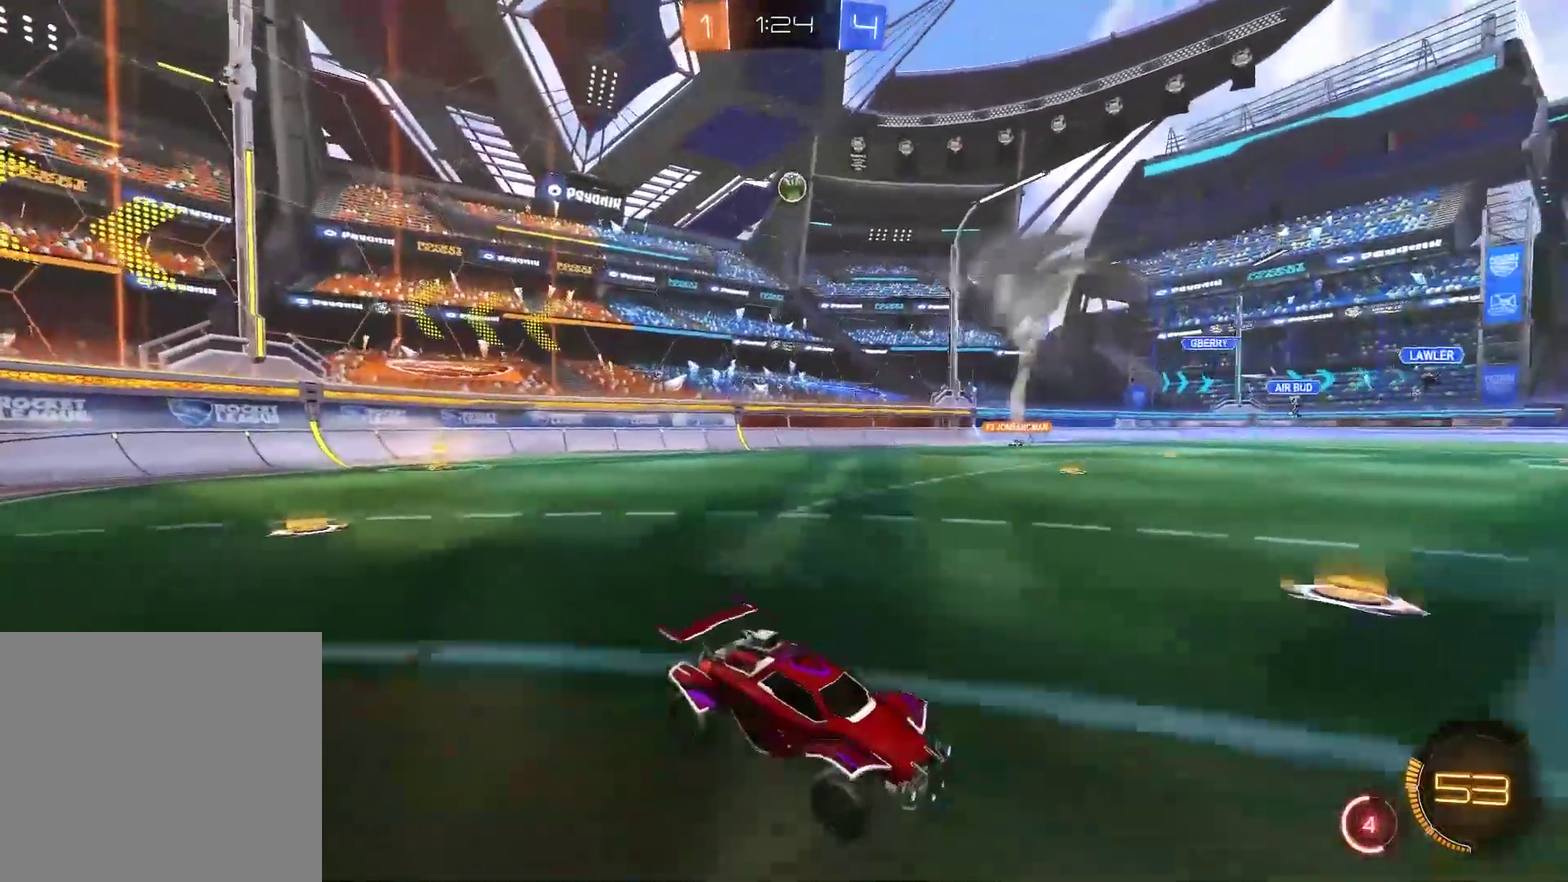
{"buttons": ["R2"], "left_stick": "left", "right_stick": "center", "events": []}
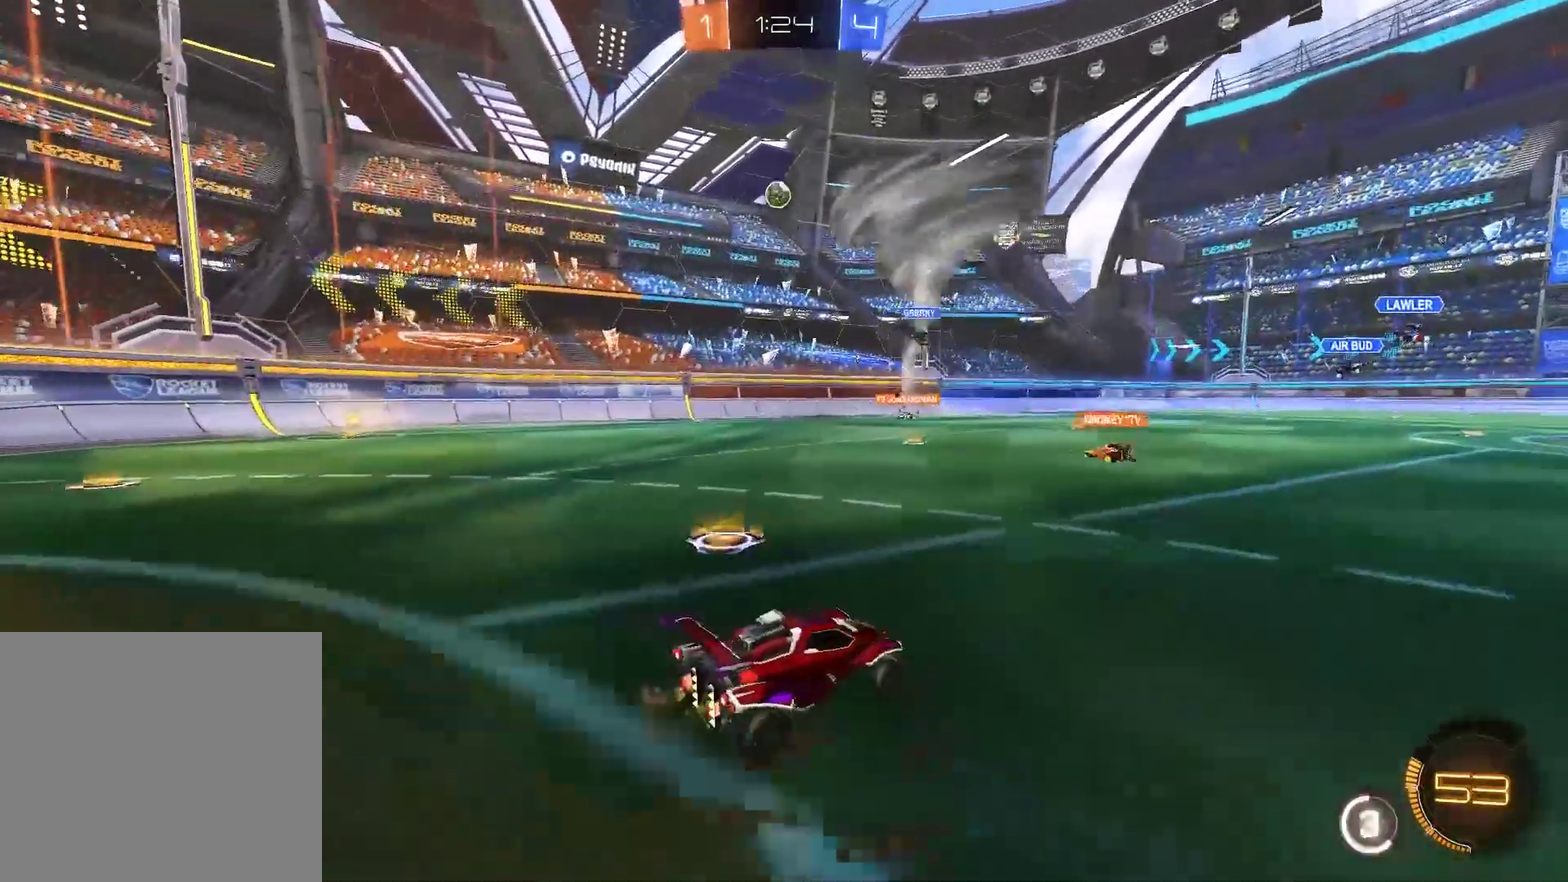
{"buttons": ["R2"], "left_stick": "right", "right_stick": "center", "events": [[333, "left_stick", "center"], [400, "left_stick", "right"]]}
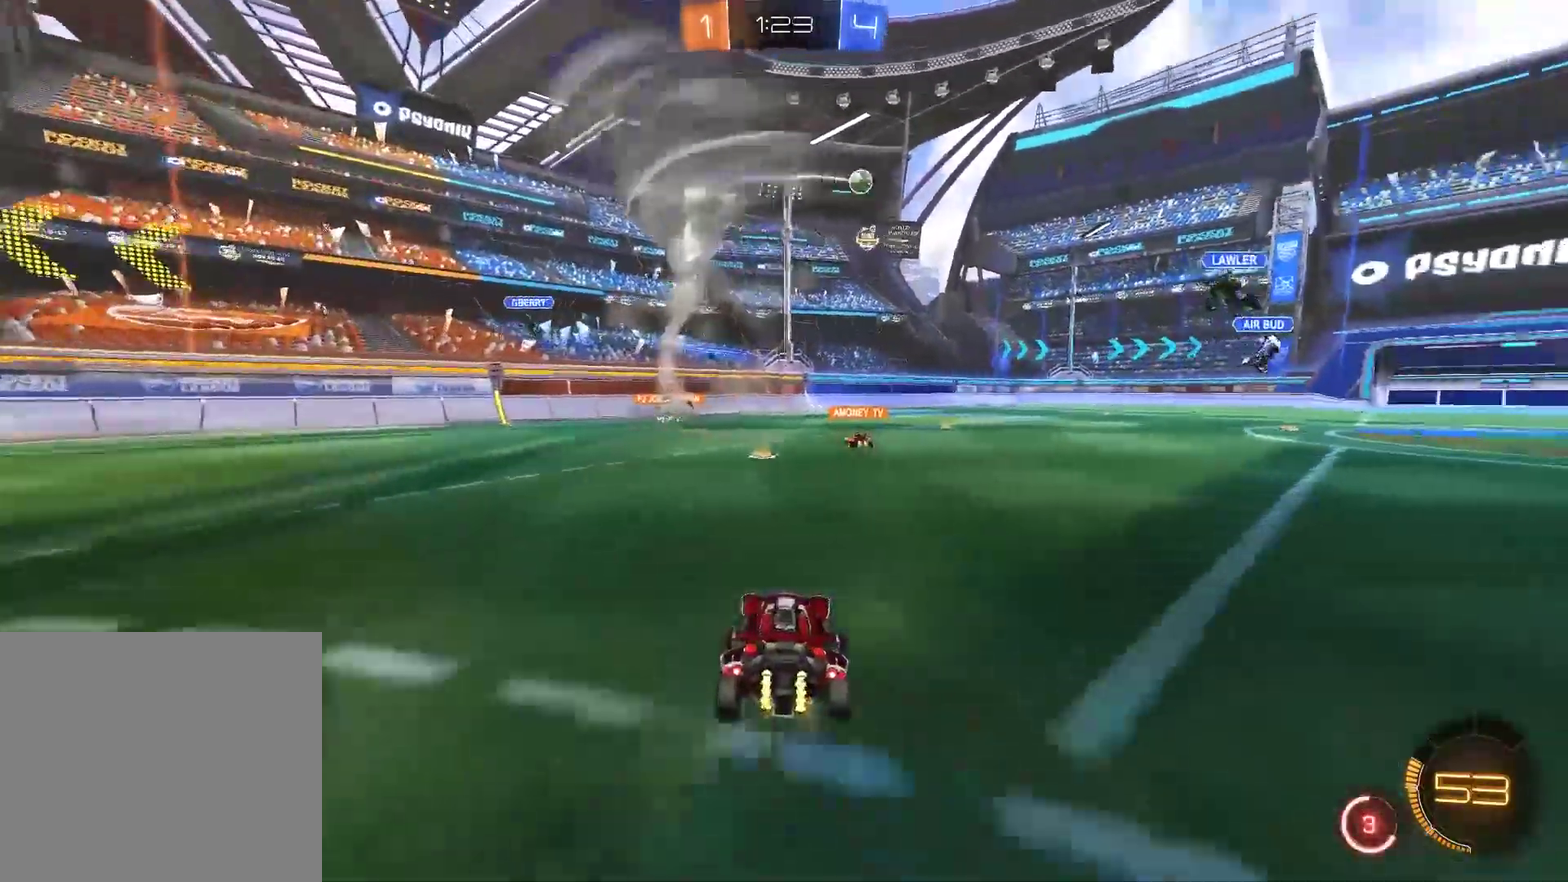
{"buttons": ["CIRCLE", "R2"], "left_stick": "right", "right_stick": "center", "events": [[233, "CIRCLE", "down"]]}
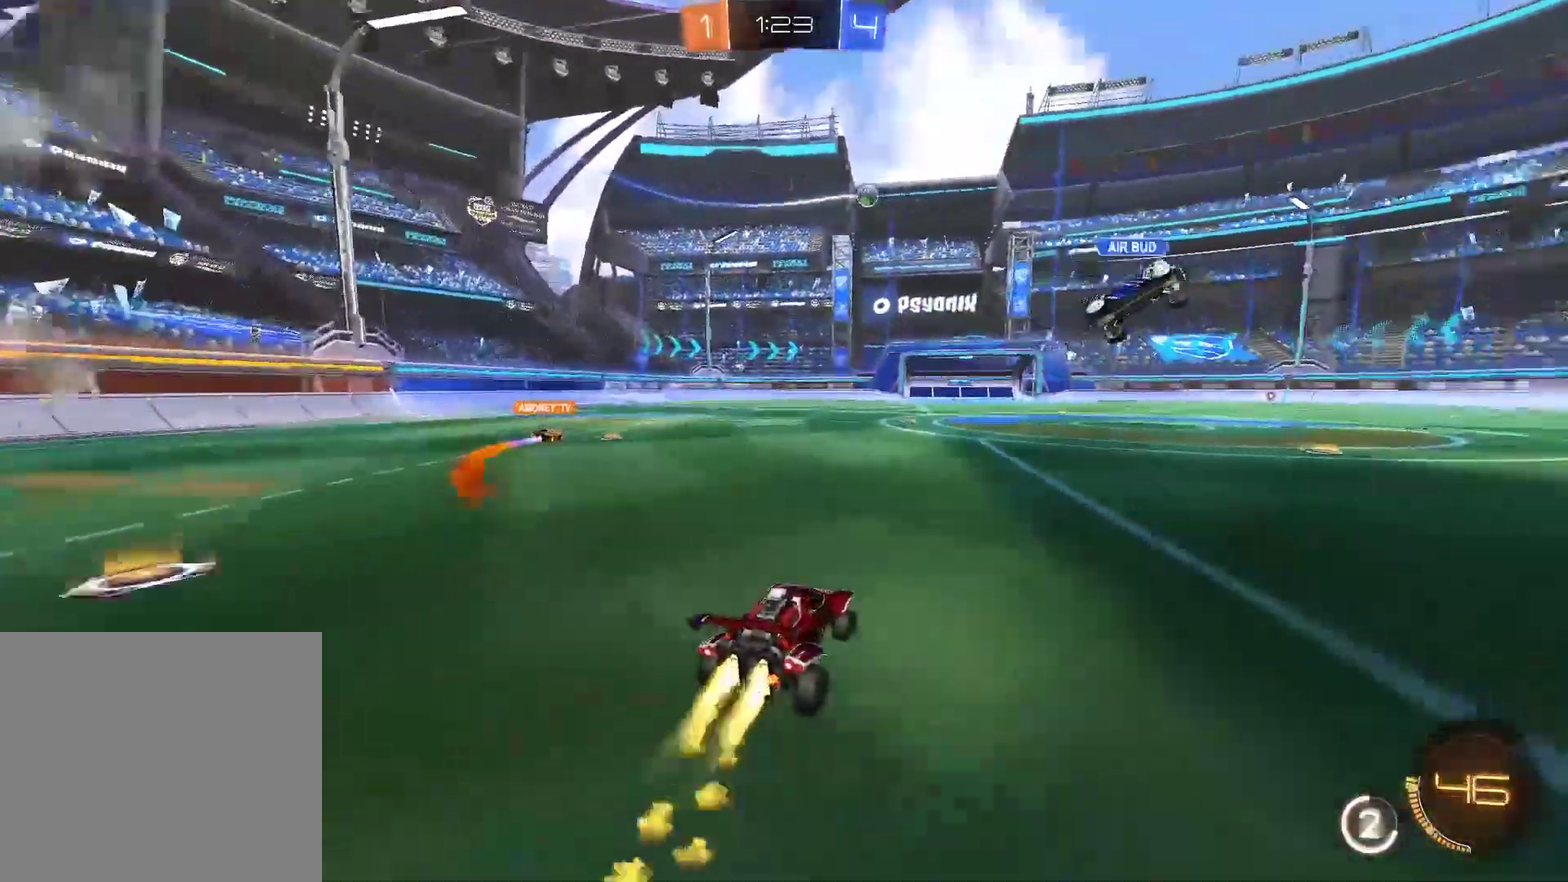
{"buttons": ["R2"], "left_stick": "right", "right_stick": "center", "events": [[317, "CIRCLE", "up"]]}
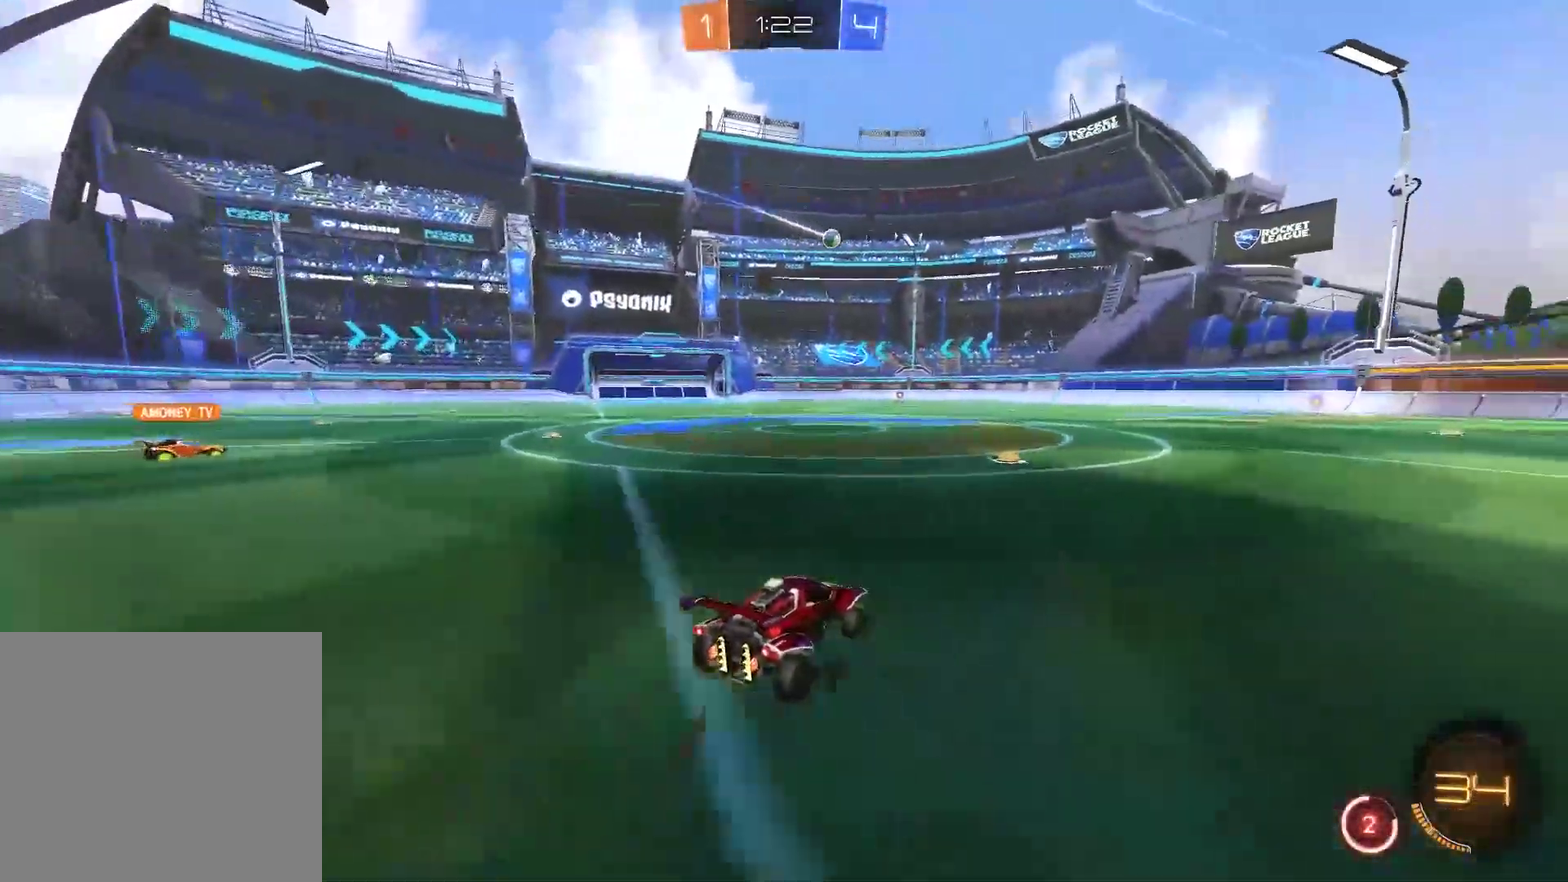
{"buttons": ["CIRCLE", "R2"], "left_stick": "left", "right_stick": "center", "events": [[150, "left_stick", "center"], [250, "left_stick", "left"], [483, "CIRCLE", "down"]]}
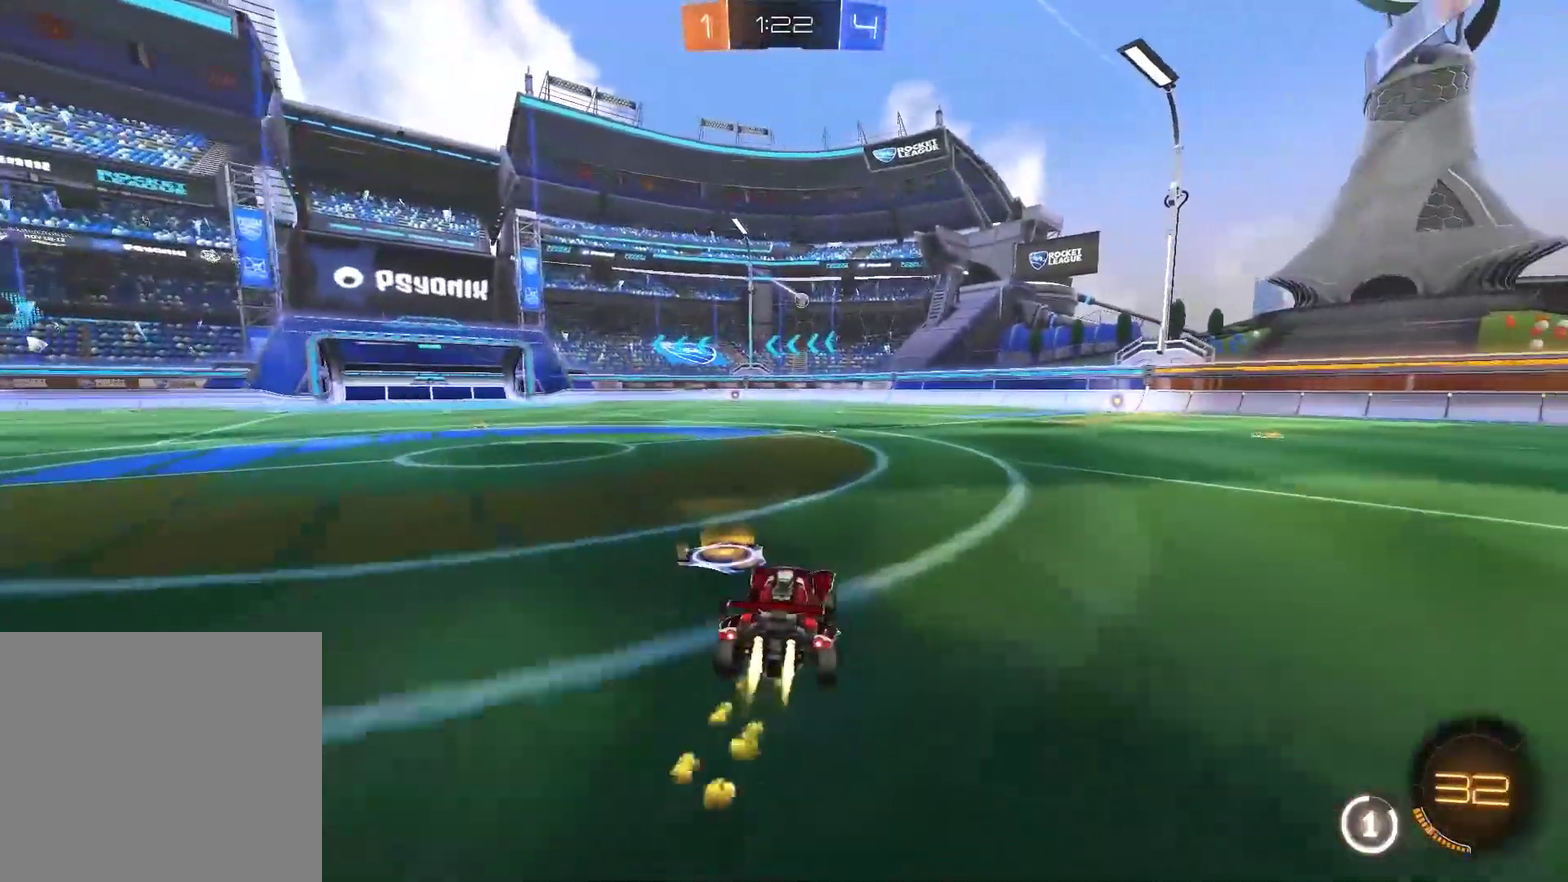
{"buttons": ["CIRCLE", "R2"], "left_stick": "left", "right_stick": "center", "events": [[367, "left_stick", "center"], [467, "left_stick", "left"]]}
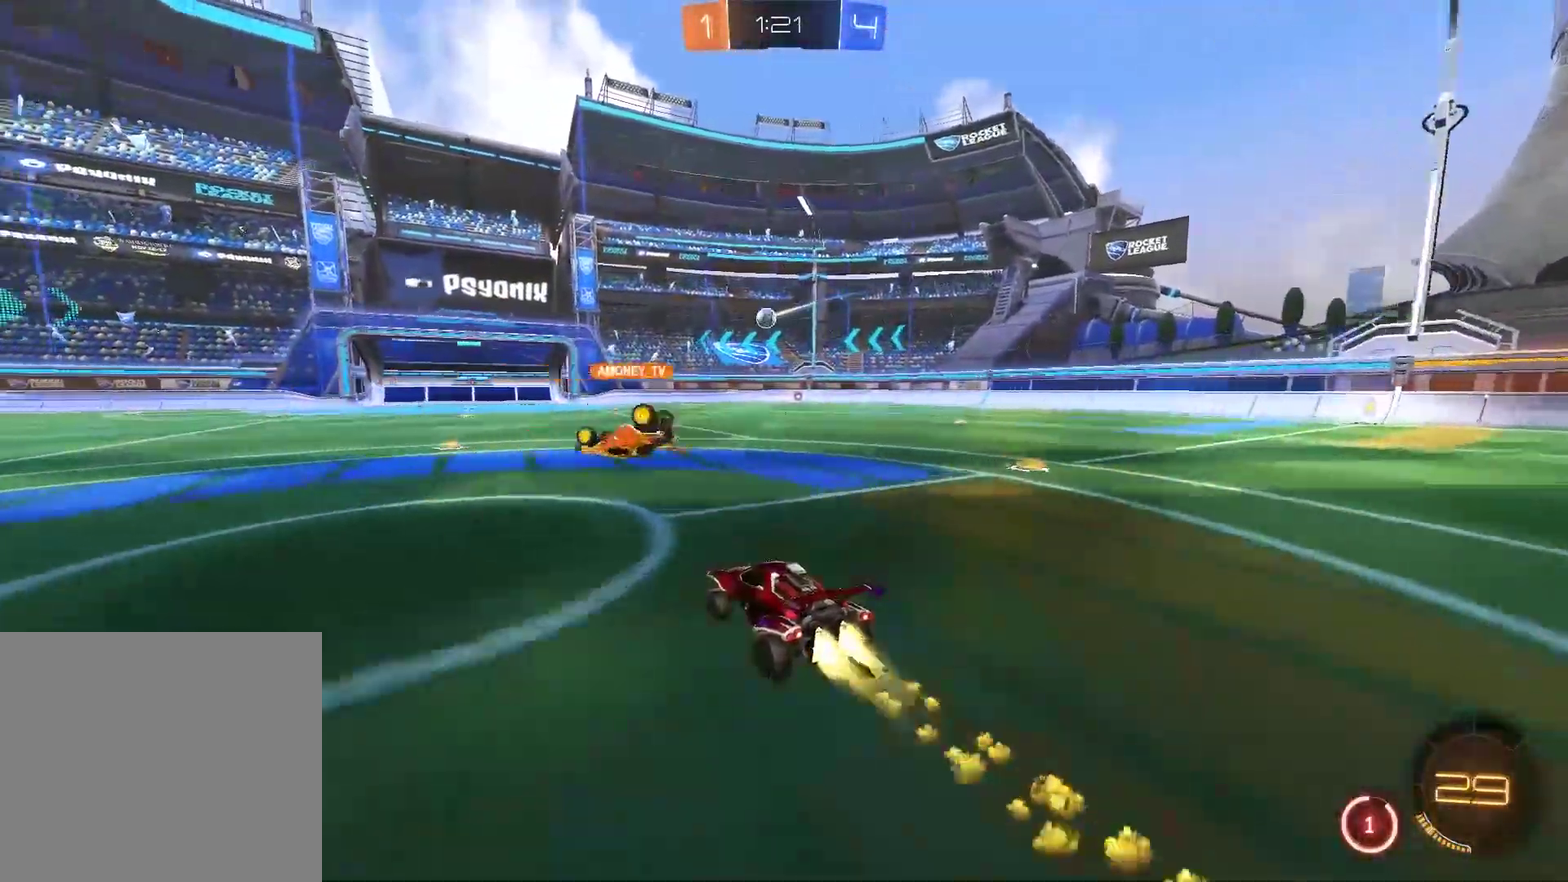
{"buttons": ["CIRCLE", "R2"], "left_stick": "center", "right_stick": "center", "events": [[300, "left_stick", "down-left"], [433, "left_stick", "center"]]}
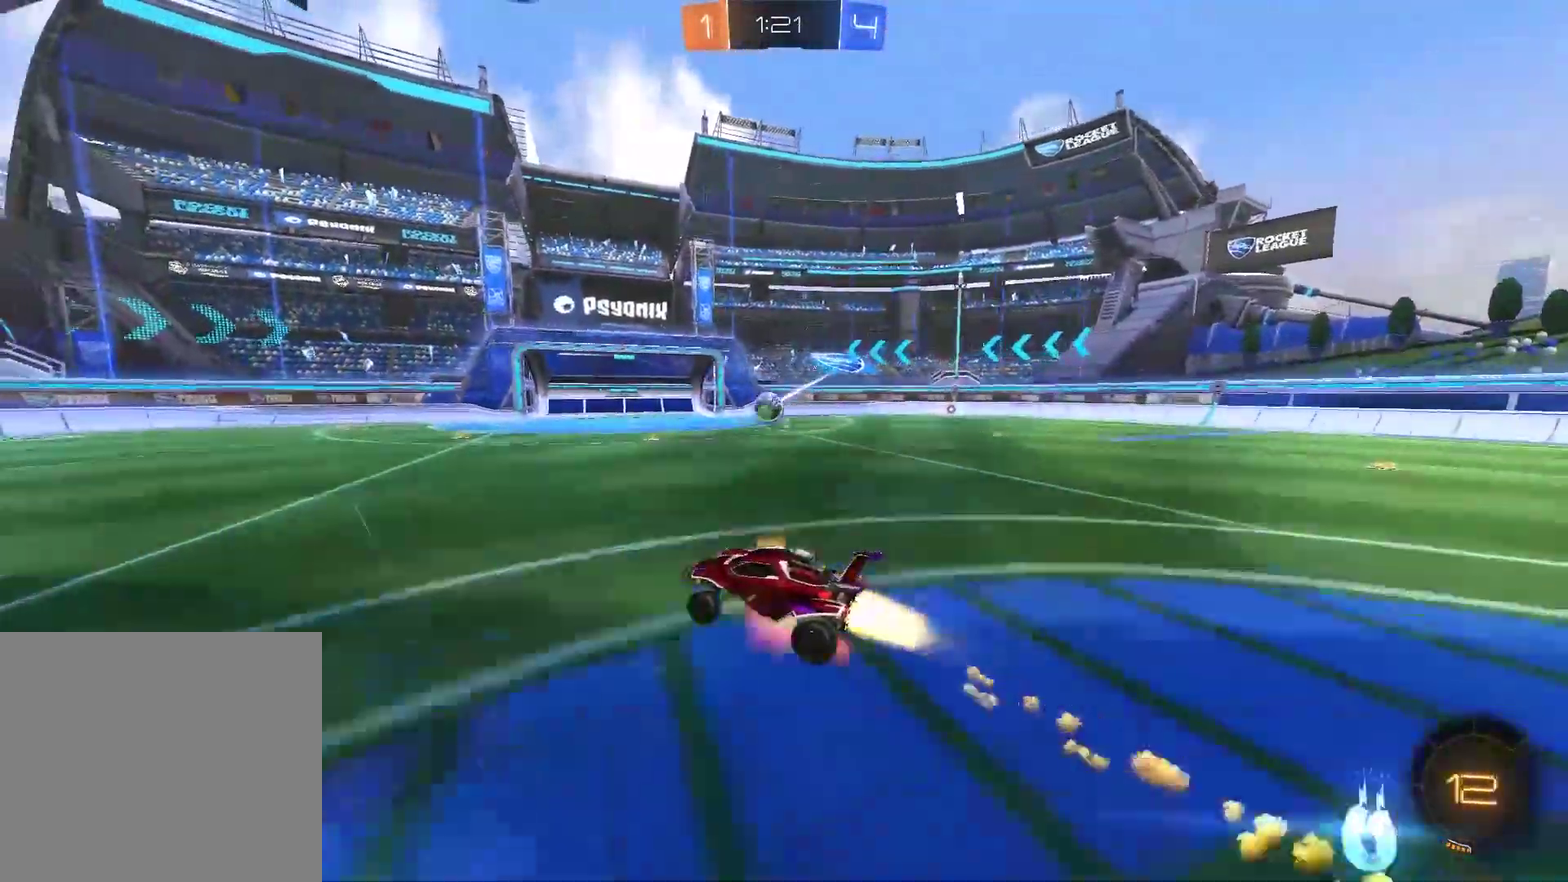
{"buttons": ["CIRCLE", "R2"], "left_stick": "up", "right_stick": "center", "events": [[150, "left_stick", "down"], [233, "left_stick", "down-right"], [300, "left_stick", "right"], [400, "left_stick", "up-right"], [467, "left_stick", "up"]]}
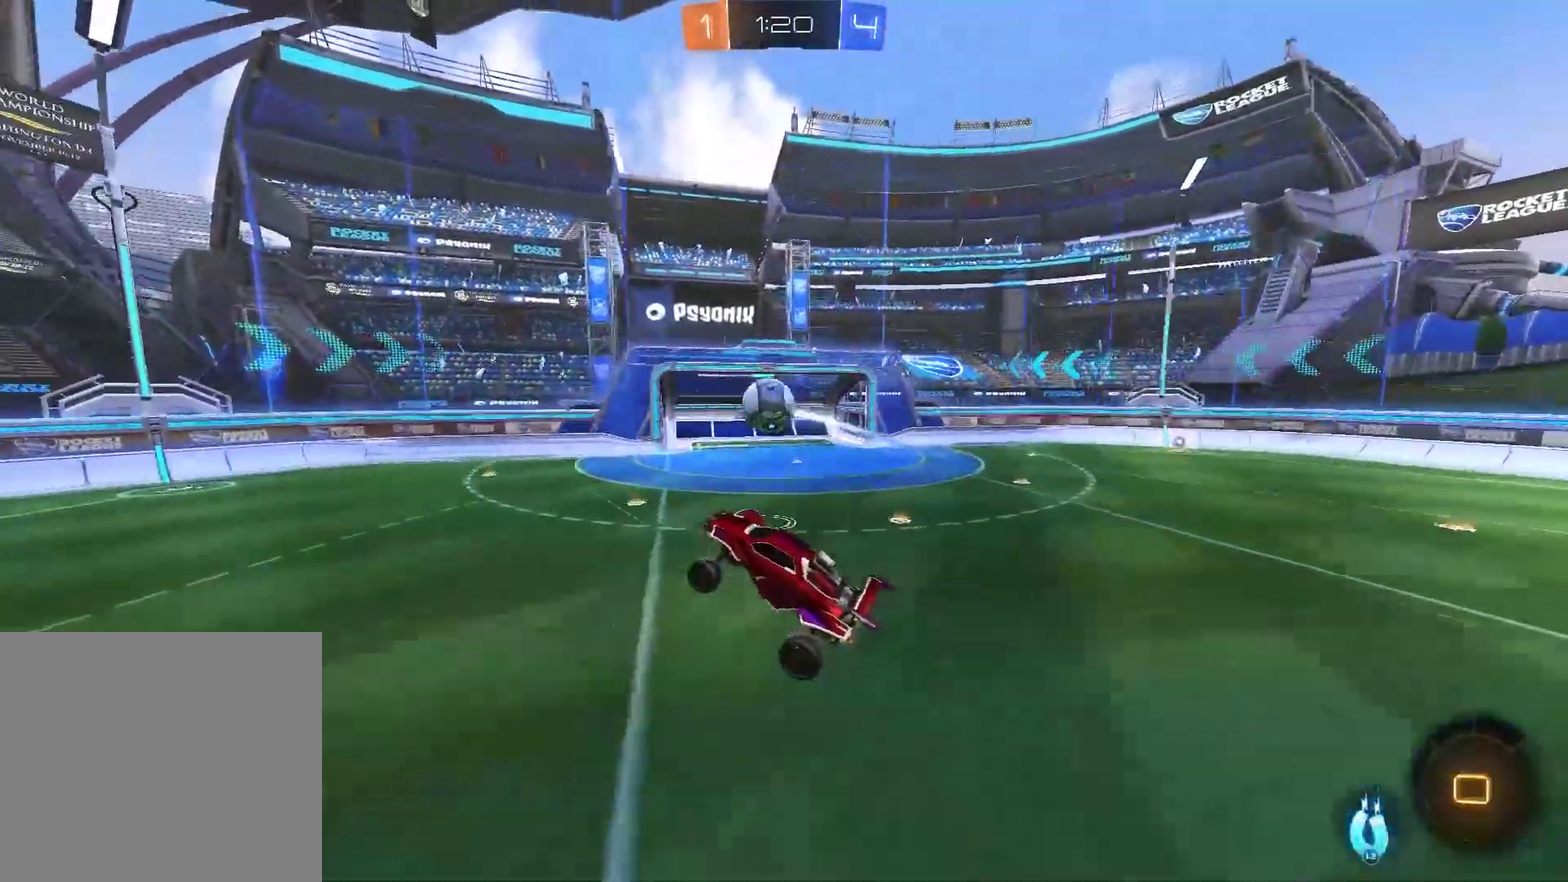
{"buttons": ["CIRCLE", "R2"], "left_stick": "center", "right_stick": "center", "events": [[100, "left_stick", "center"], [150, "left_stick", "down"], [267, "left_stick", "center"], [300, "L3", "down"], [433, "L3", "up"], [433, "left_stick", "up"], [500, "left_stick", "center"]]}
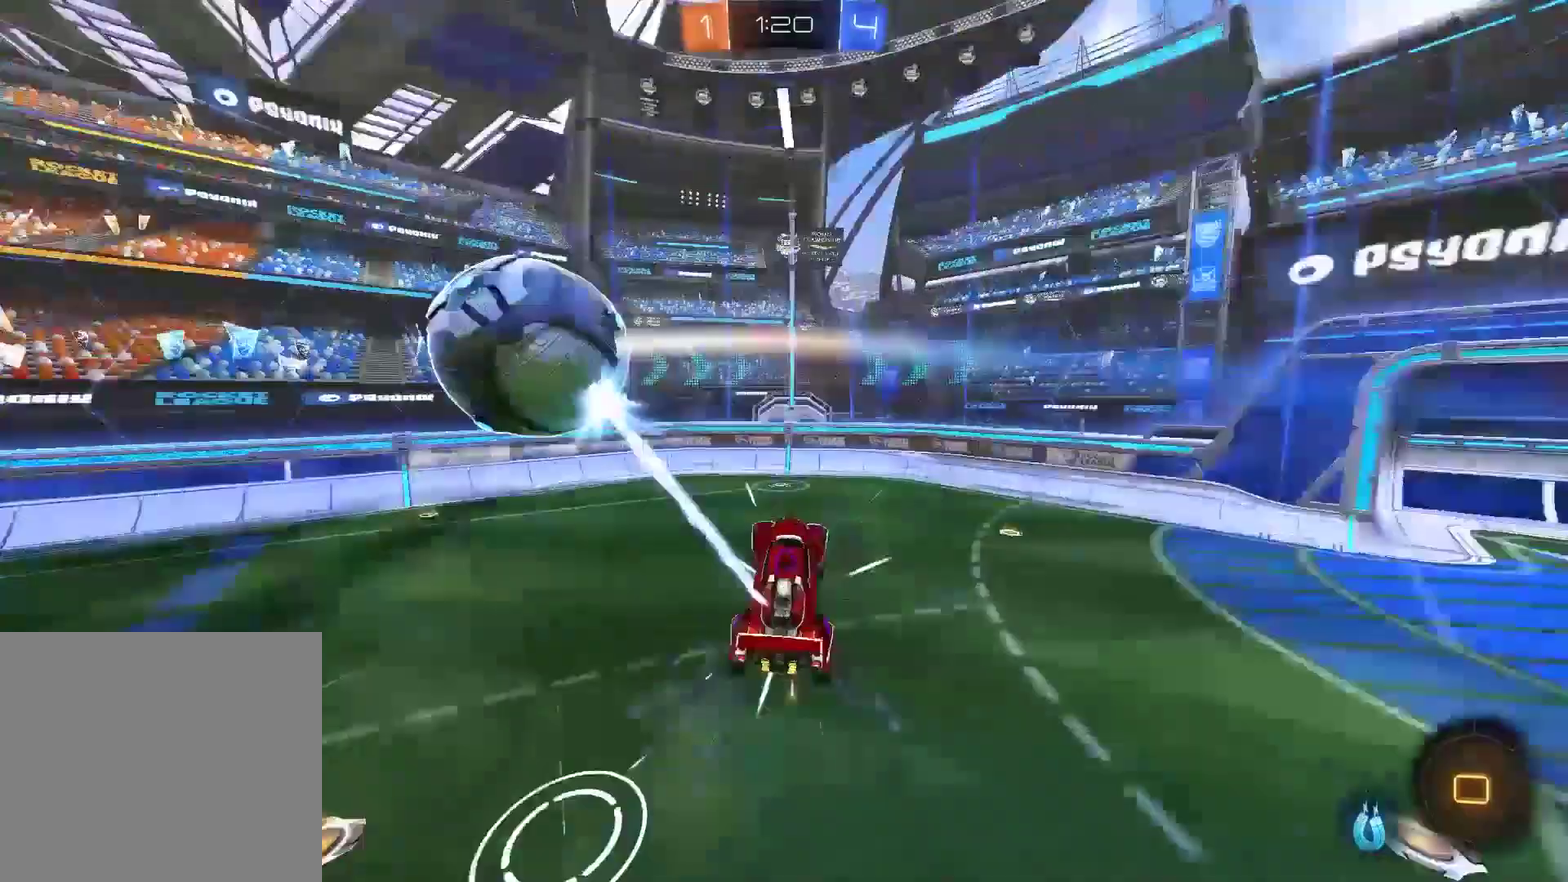
{"buttons": ["CIRCLE", "R2"], "left_stick": "down", "right_stick": "center", "events": [[83, "left_stick", "down-left"], [167, "left_stick", "down"]]}
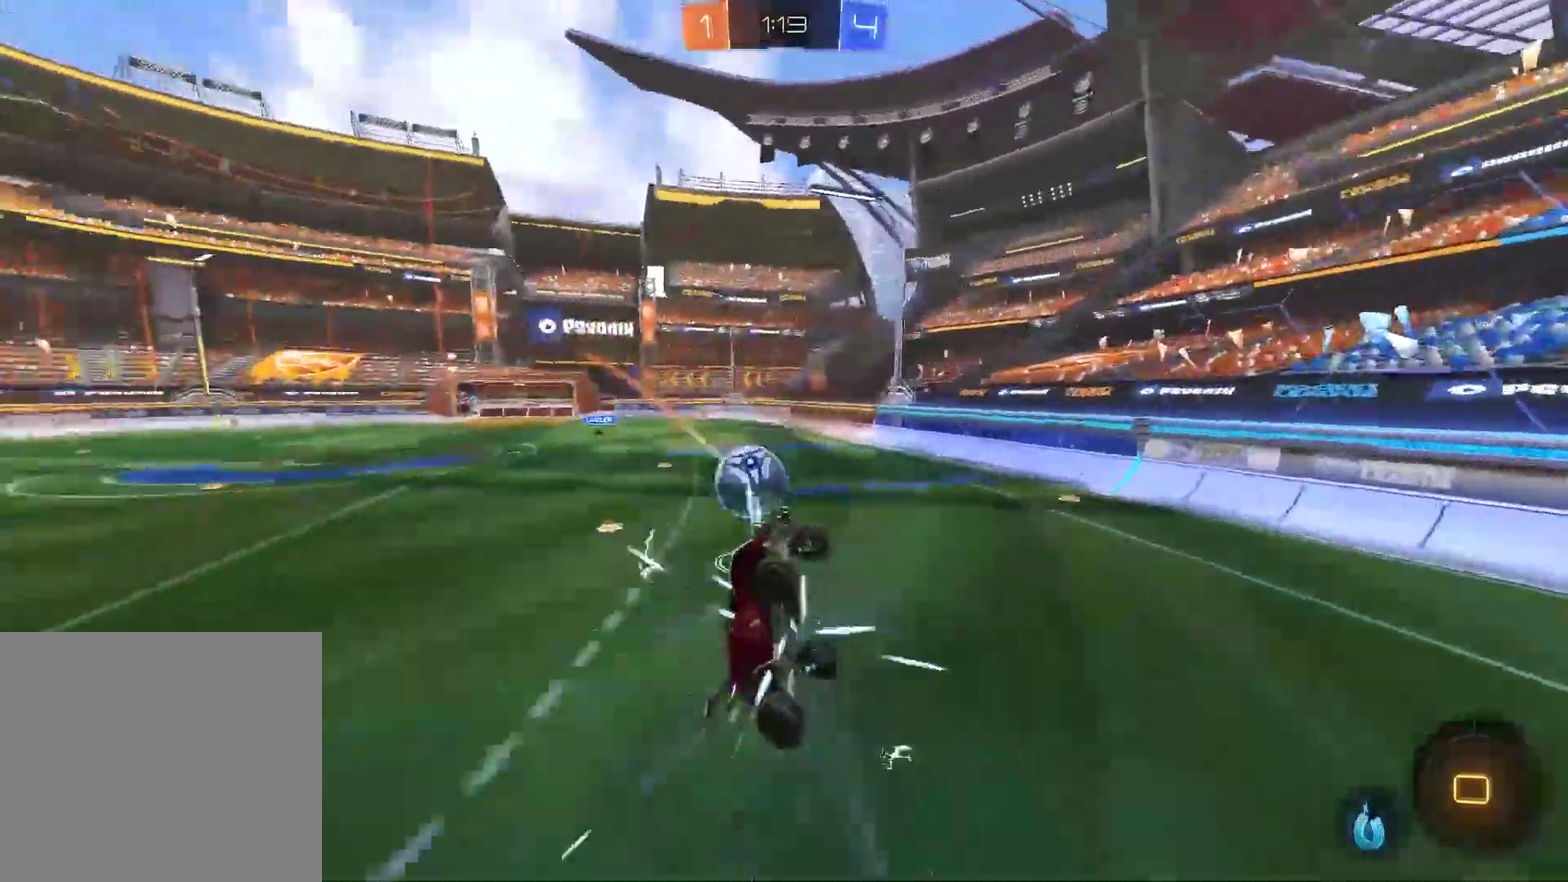
{"buttons": ["CIRCLE", "R2"], "left_stick": "up", "right_stick": "center", "events": [[117, "left_stick", "up-left"], [450, "left_stick", "up"]]}
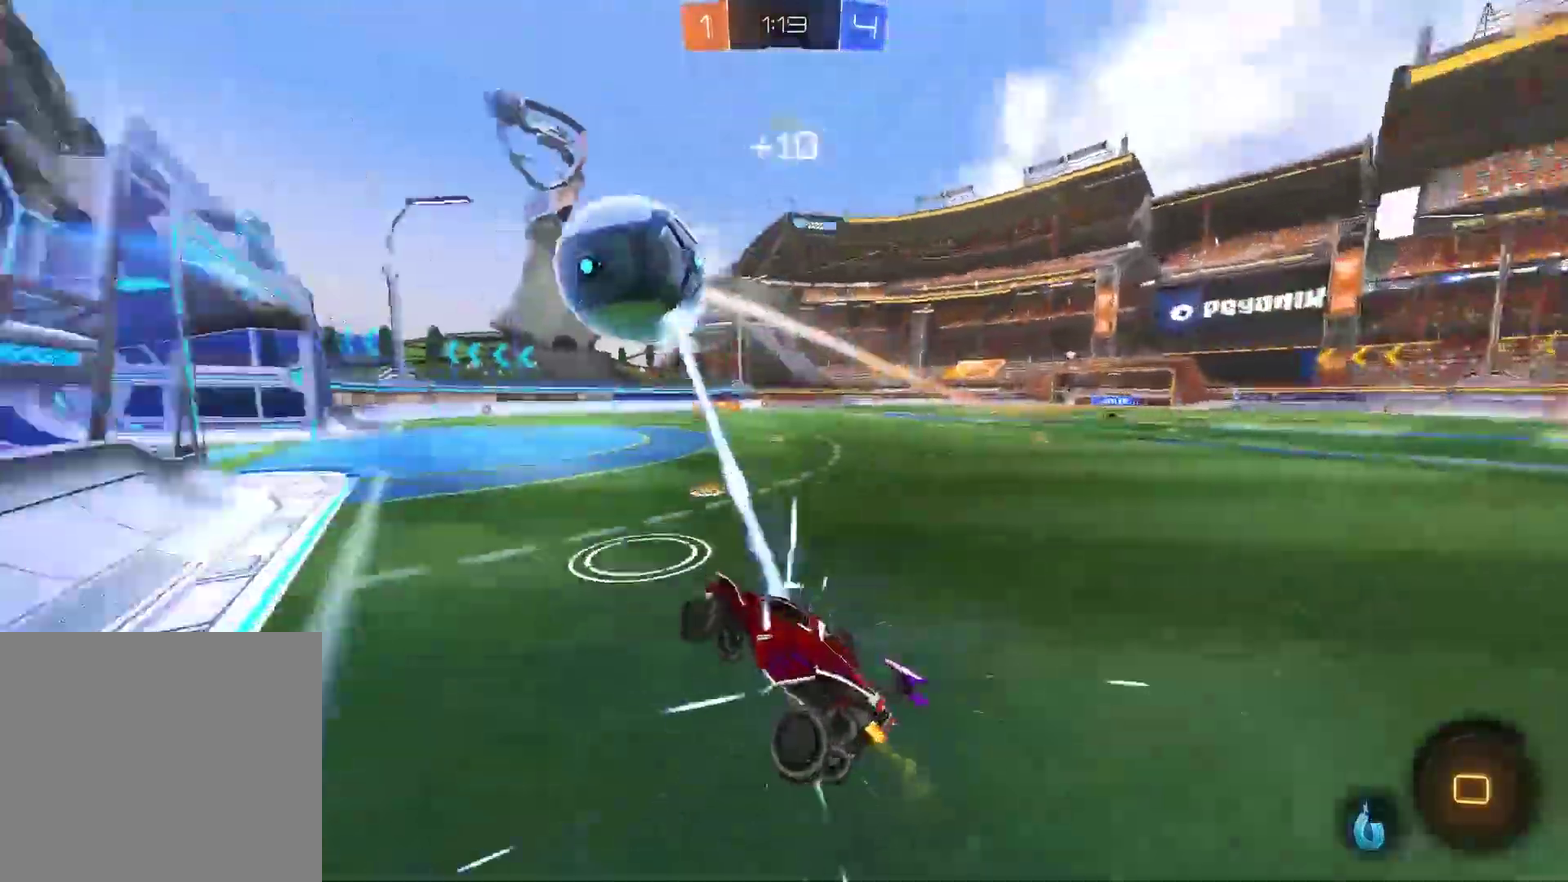
{"buttons": ["CIRCLE", "R2"], "left_stick": "center", "right_stick": "center", "events": [[117, "left_stick", "up-right"], [483, "left_stick", "center"]]}
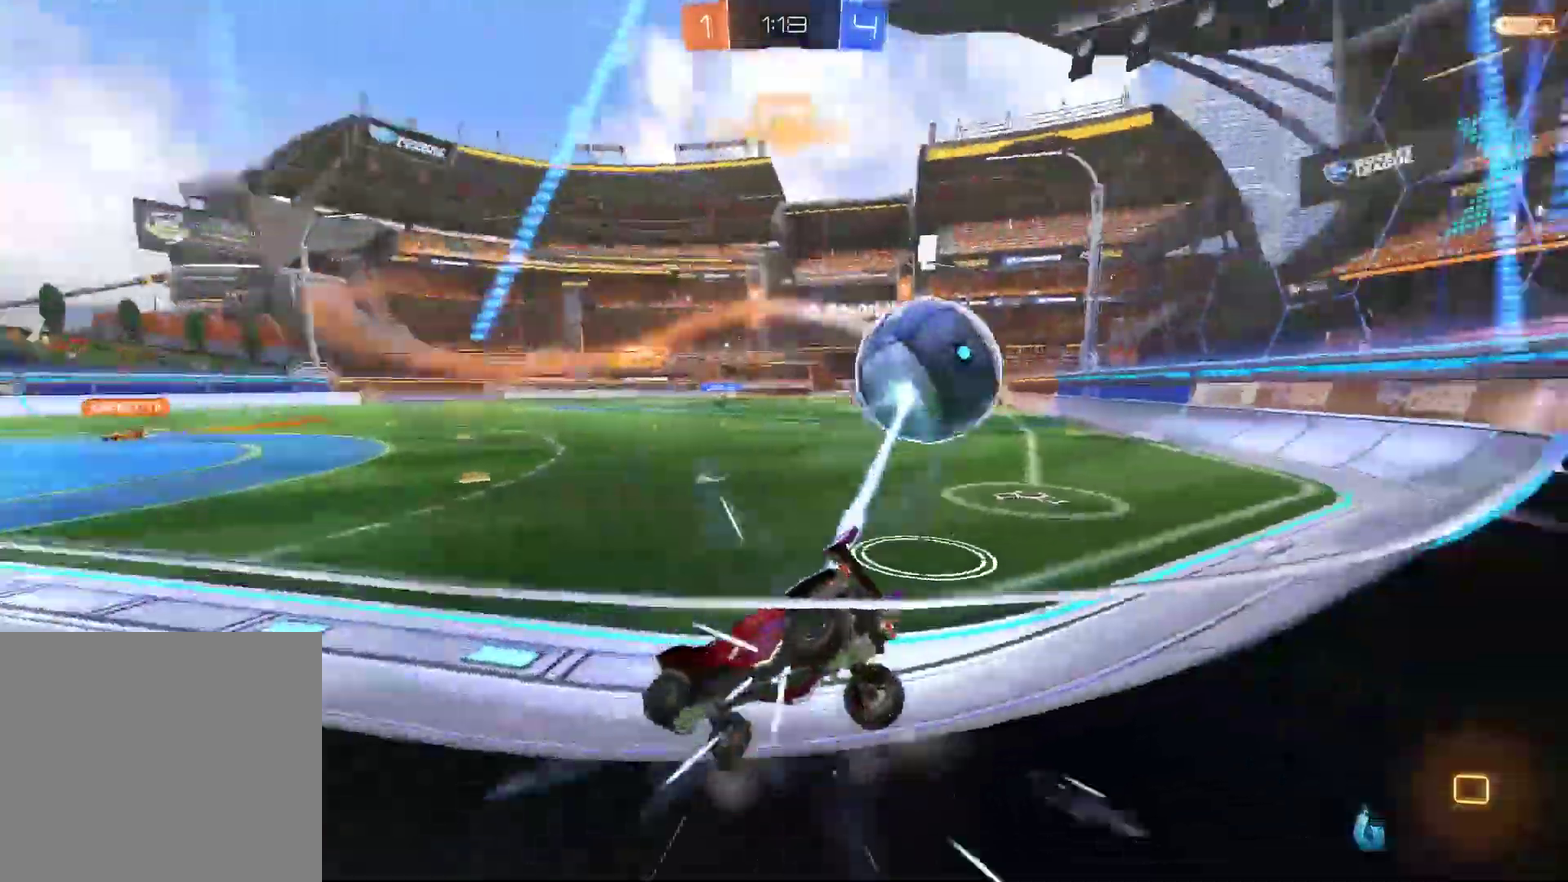
{"buttons": ["CIRCLE", "R2"], "left_stick": "up-right", "right_stick": "center", "events": [[83, "left_stick", "up-right"]]}
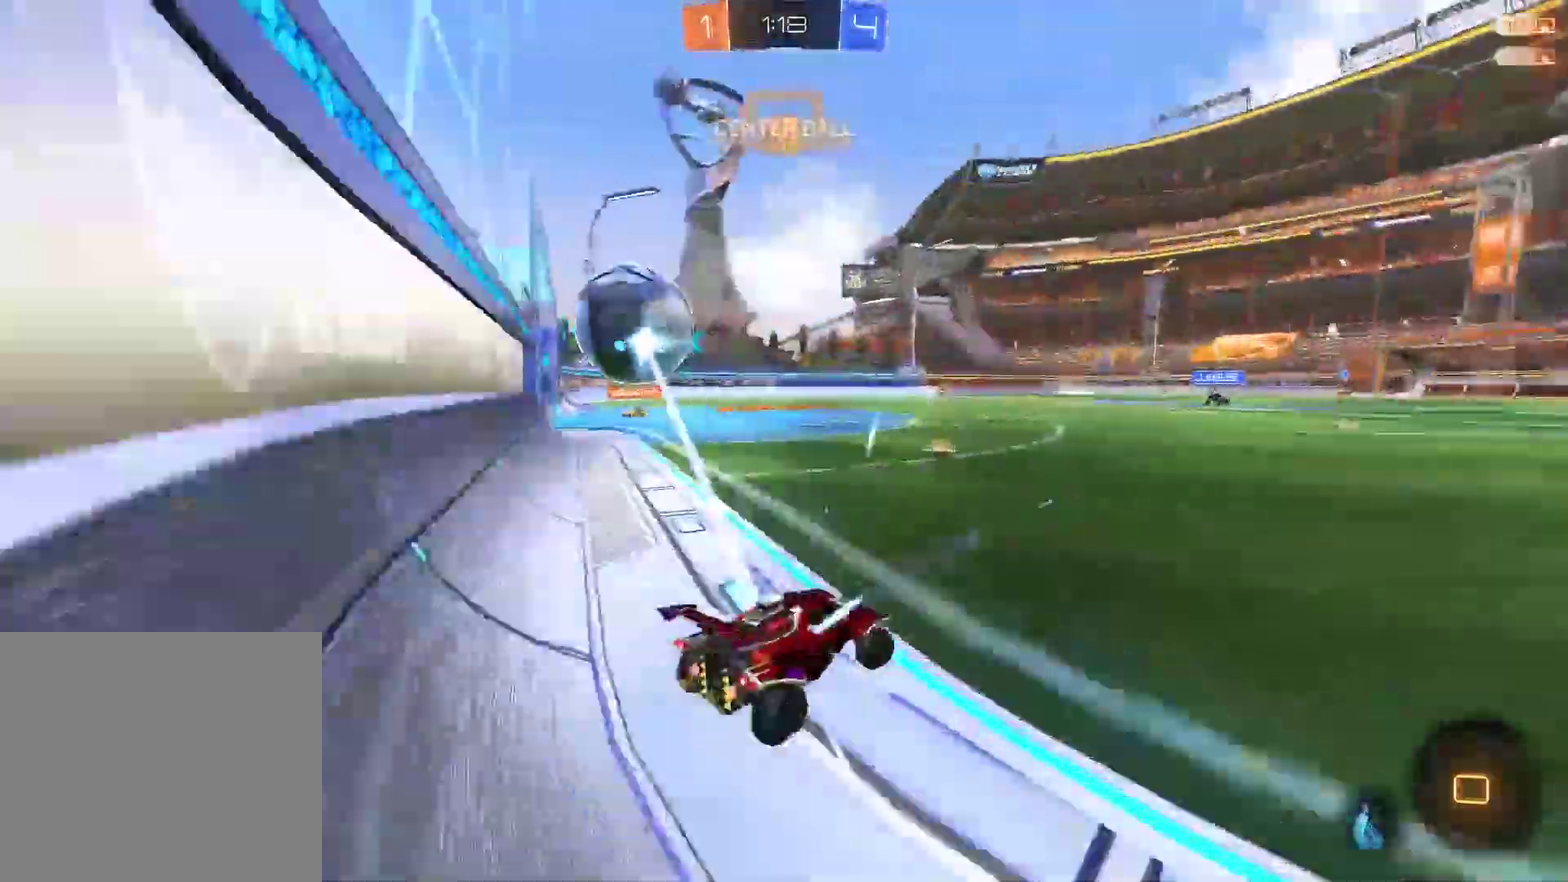
{"buttons": ["CIRCLE", "R2"], "left_stick": "left", "right_stick": "center", "events": [[100, "left_stick", "left"]]}
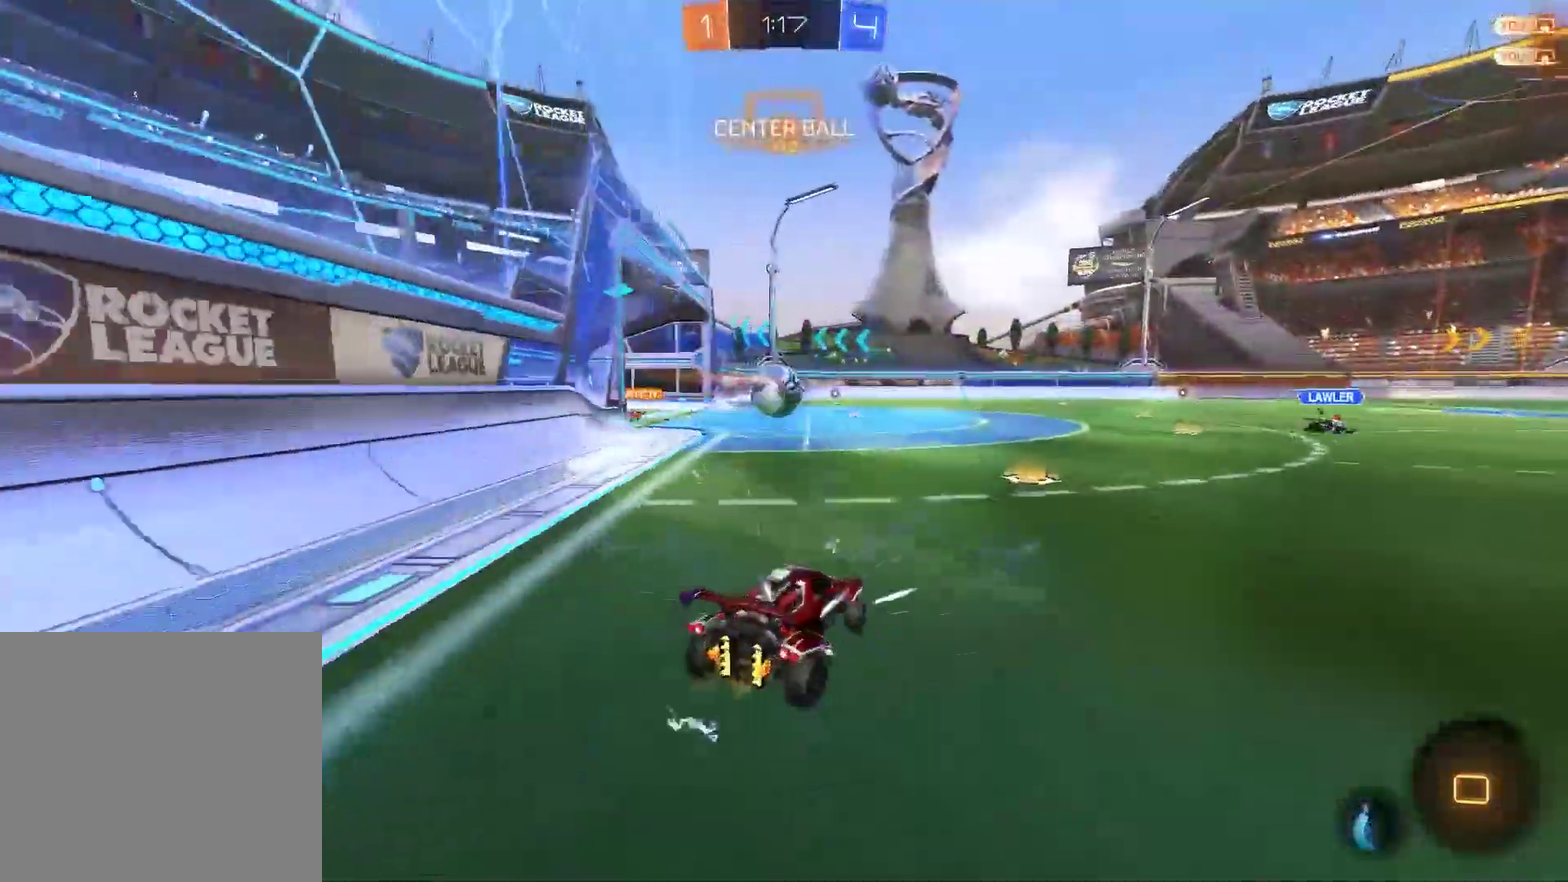
{"buttons": ["CIRCLE", "R2"], "left_stick": "up-left", "right_stick": "center", "events": [[333, "left_stick", "up-left"]]}
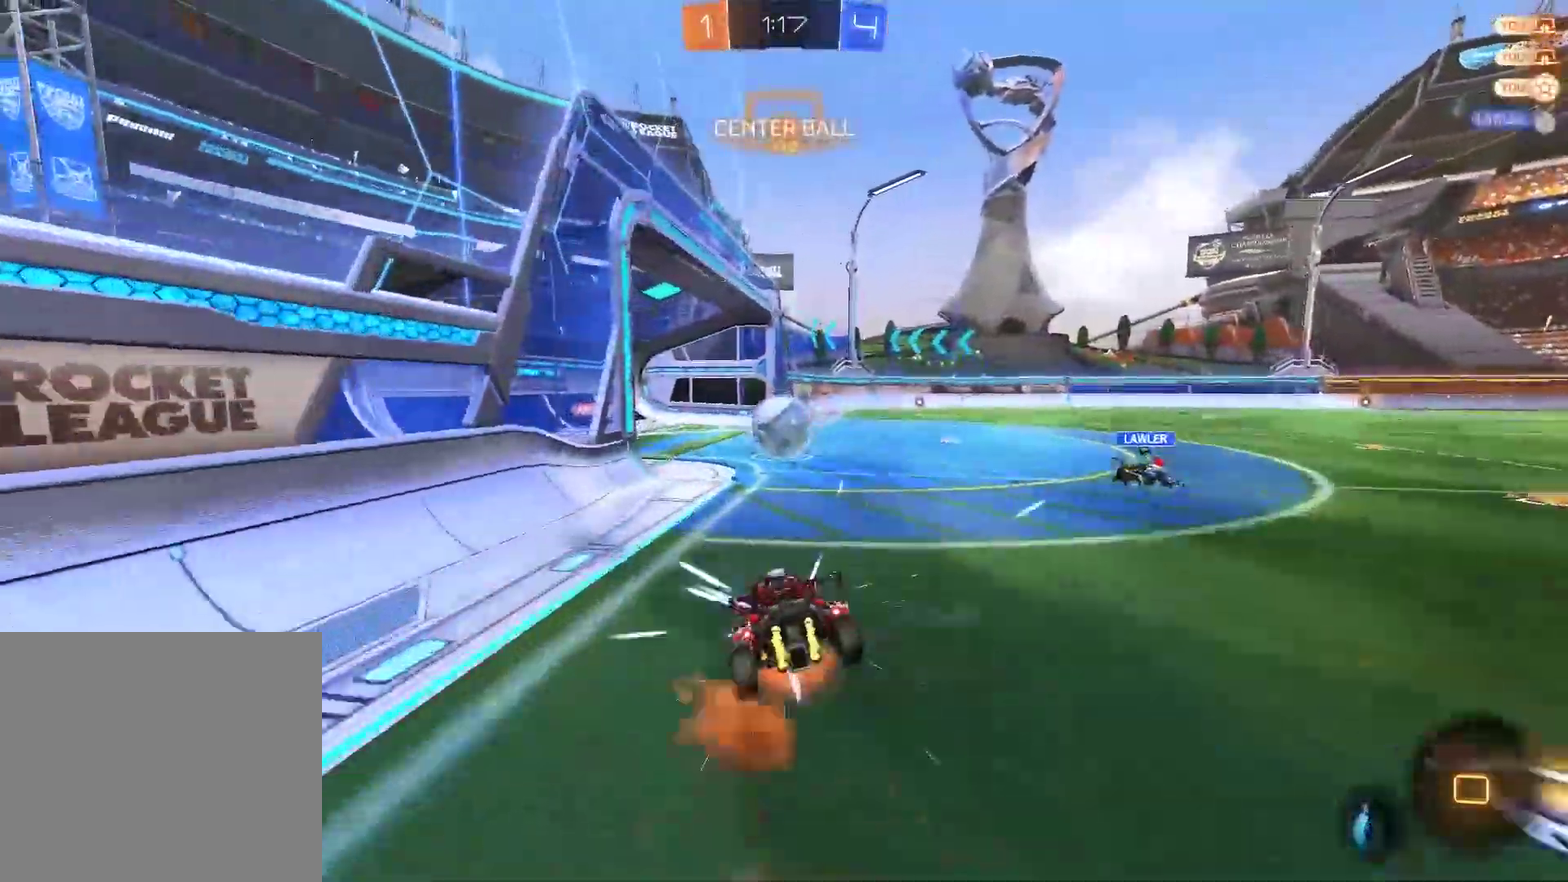
{"buttons": ["CIRCLE", "R2"], "left_stick": "up-left", "right_stick": "center", "events": []}
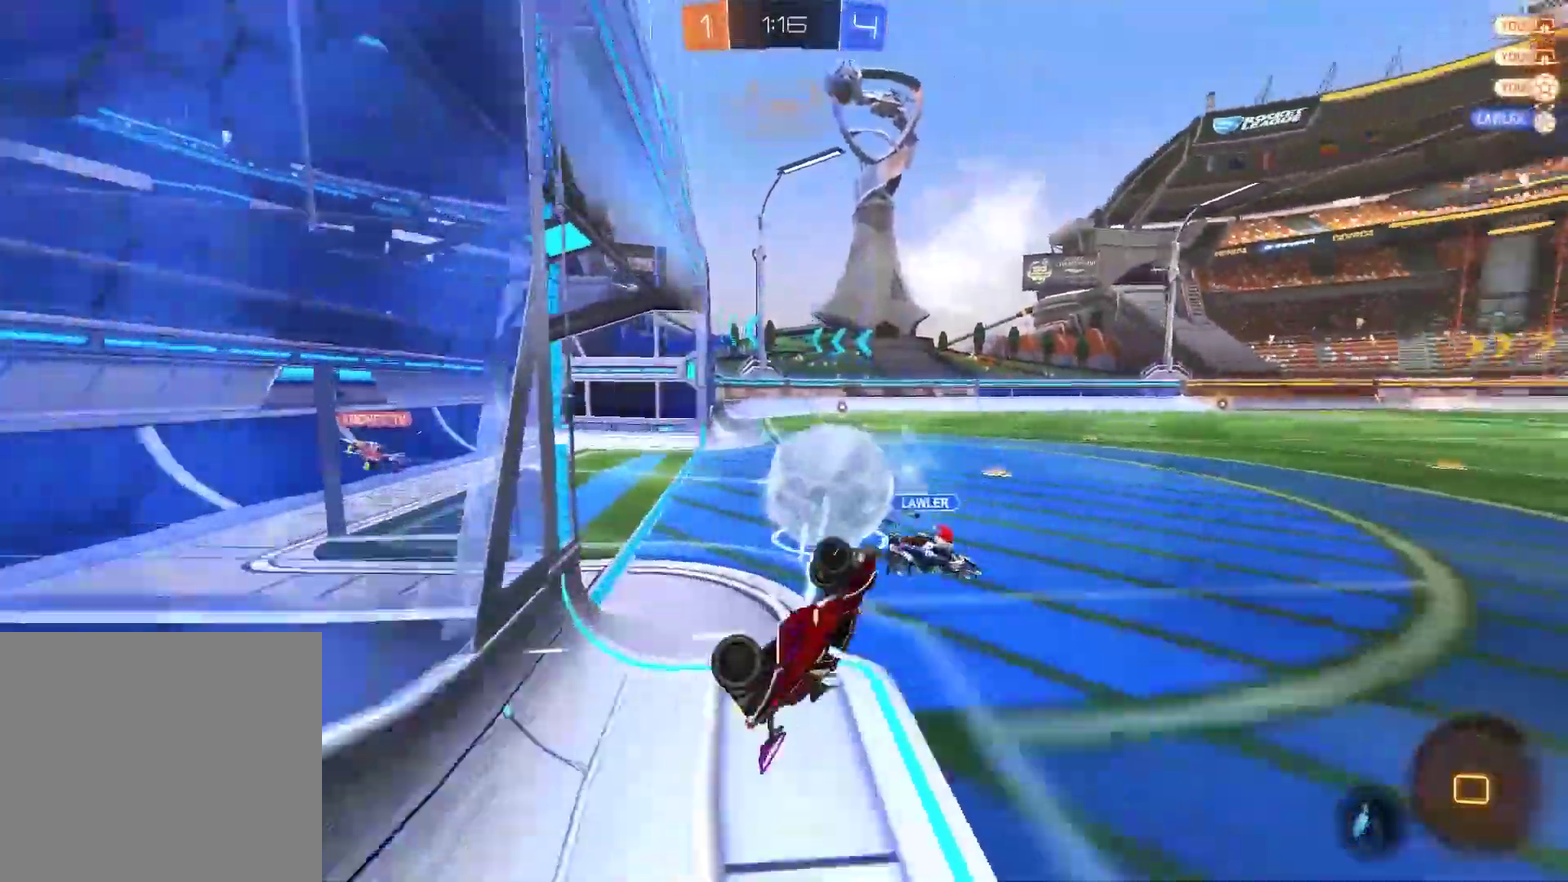
{"buttons": ["R2"], "left_stick": "center", "right_stick": "center", "events": [[83, "left_stick", "center"], [183, "CIRCLE", "up"]]}
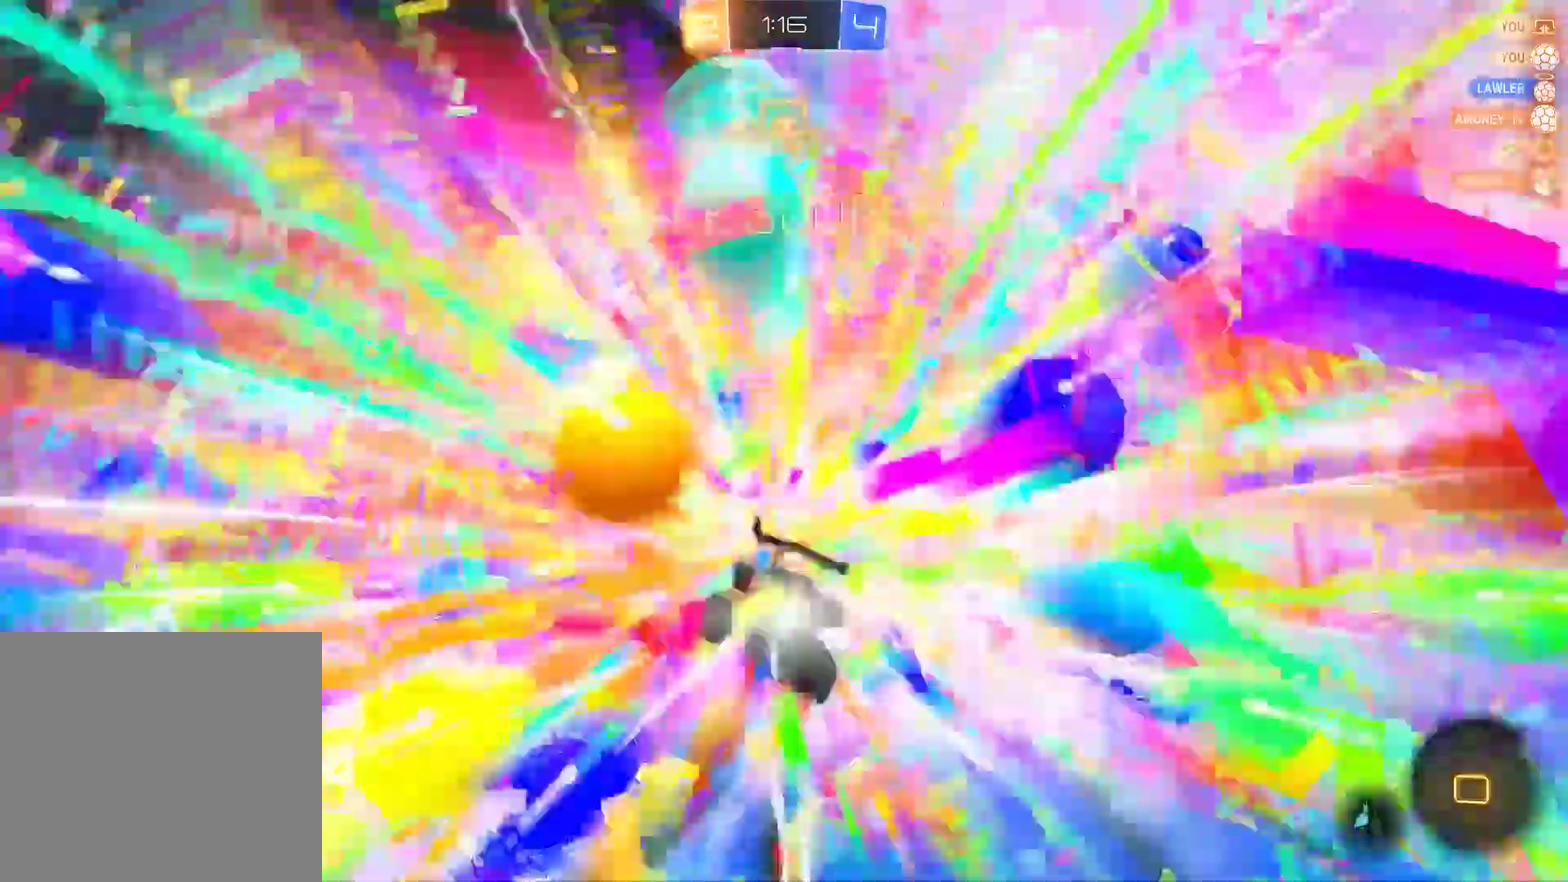
{"buttons": [], "left_stick": "up", "right_stick": "center", "events": [[333, "R2", "up"], [333, "left_stick", "up"]]}
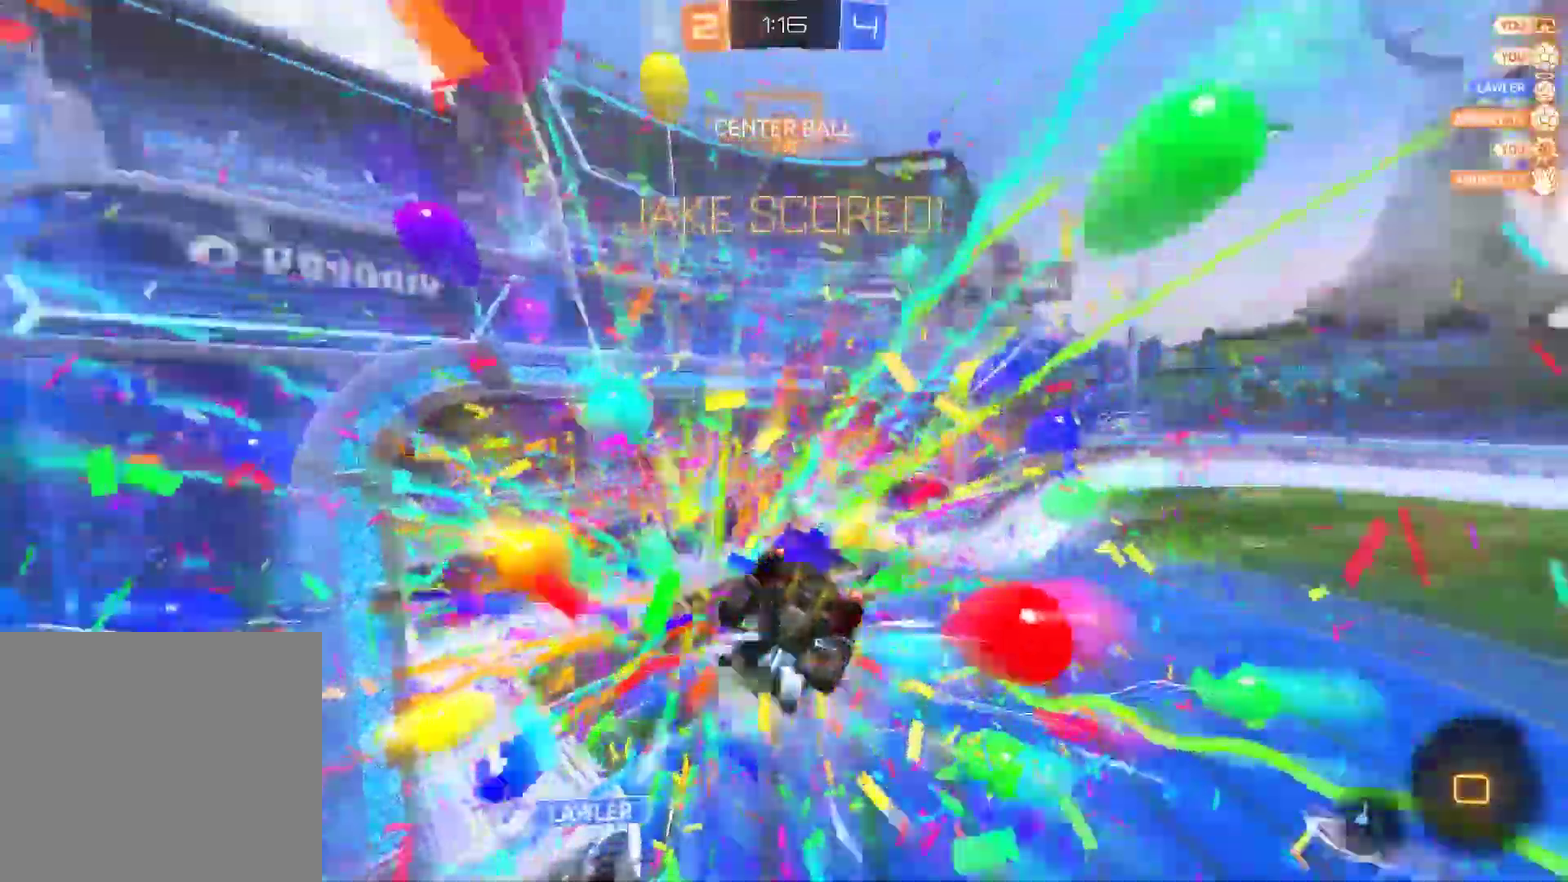
{"buttons": [], "left_stick": "up", "right_stick": "center", "events": [[83, "TRIANGLE", "down"], [200, "TRIANGLE", "up"]]}
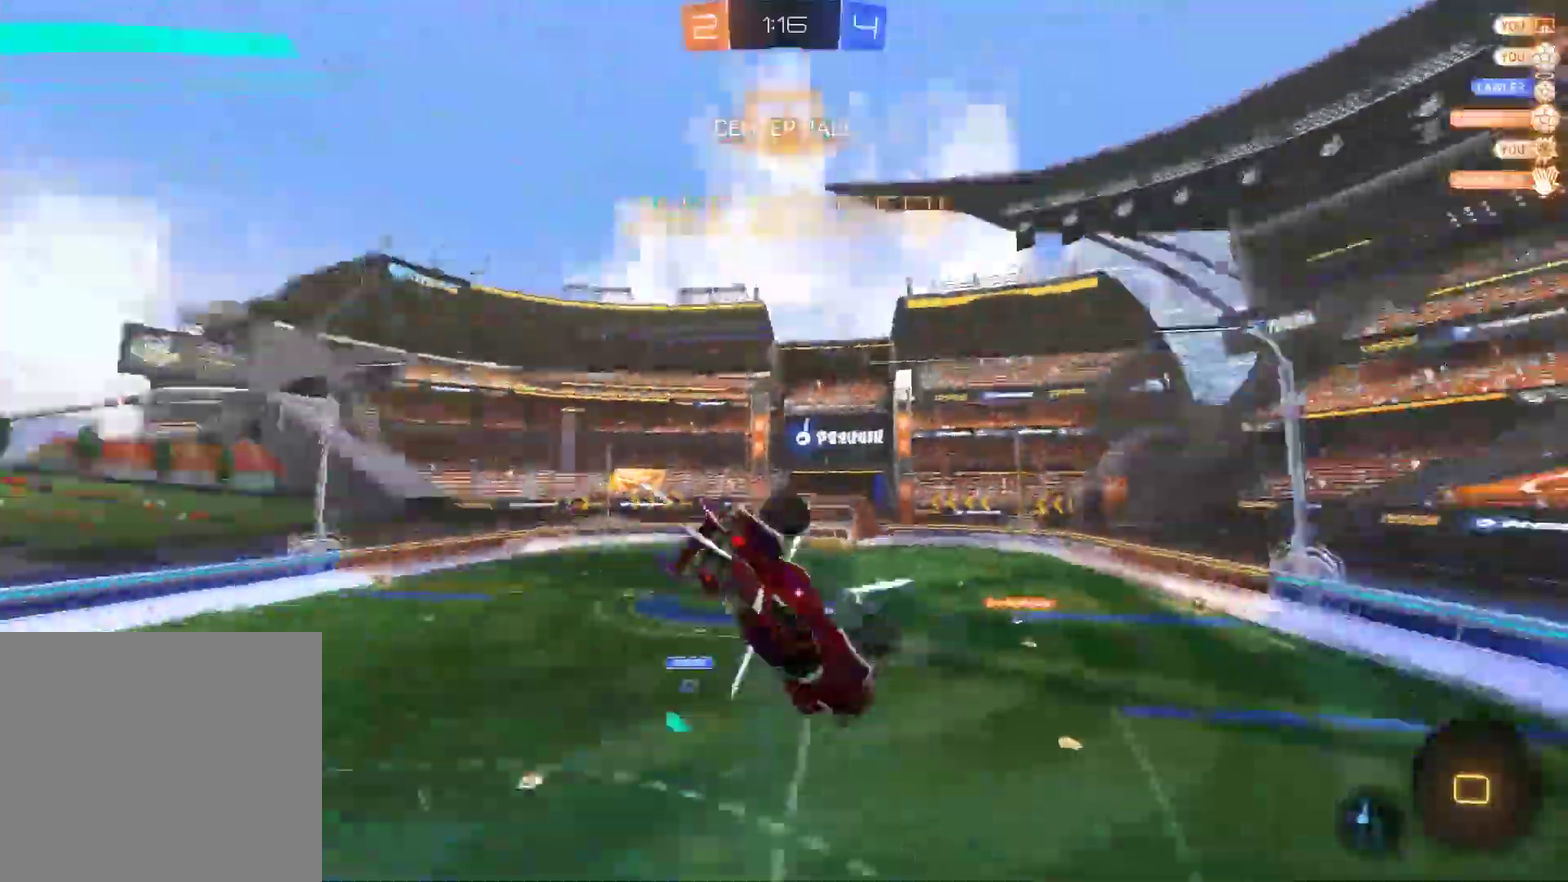
{"buttons": ["CIRCLE"], "left_stick": "down-right", "right_stick": "center", "events": [[200, "CIRCLE", "down"], [233, "left_stick", "down"], [367, "left_stick", "down-right"]]}
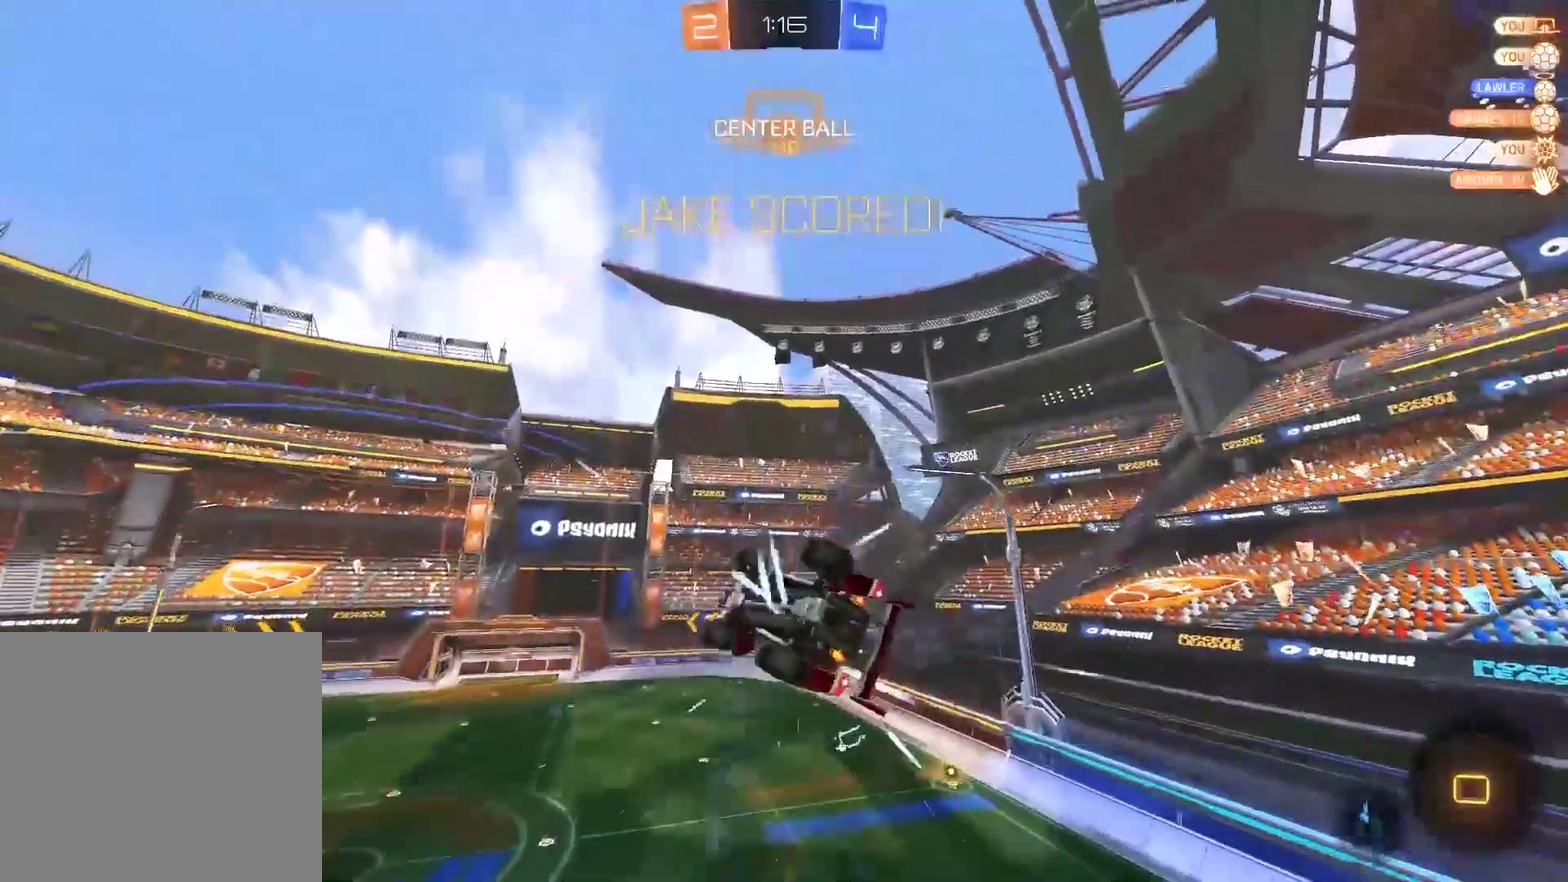
{"buttons": ["SQUARE"], "left_stick": "right", "right_stick": "center", "events": [[33, "left_stick", "up-right"], [267, "left_stick", "up"], [367, "CIRCLE", "up"], [467, "left_stick", "right"], [500, "SQUARE", "down"]]}
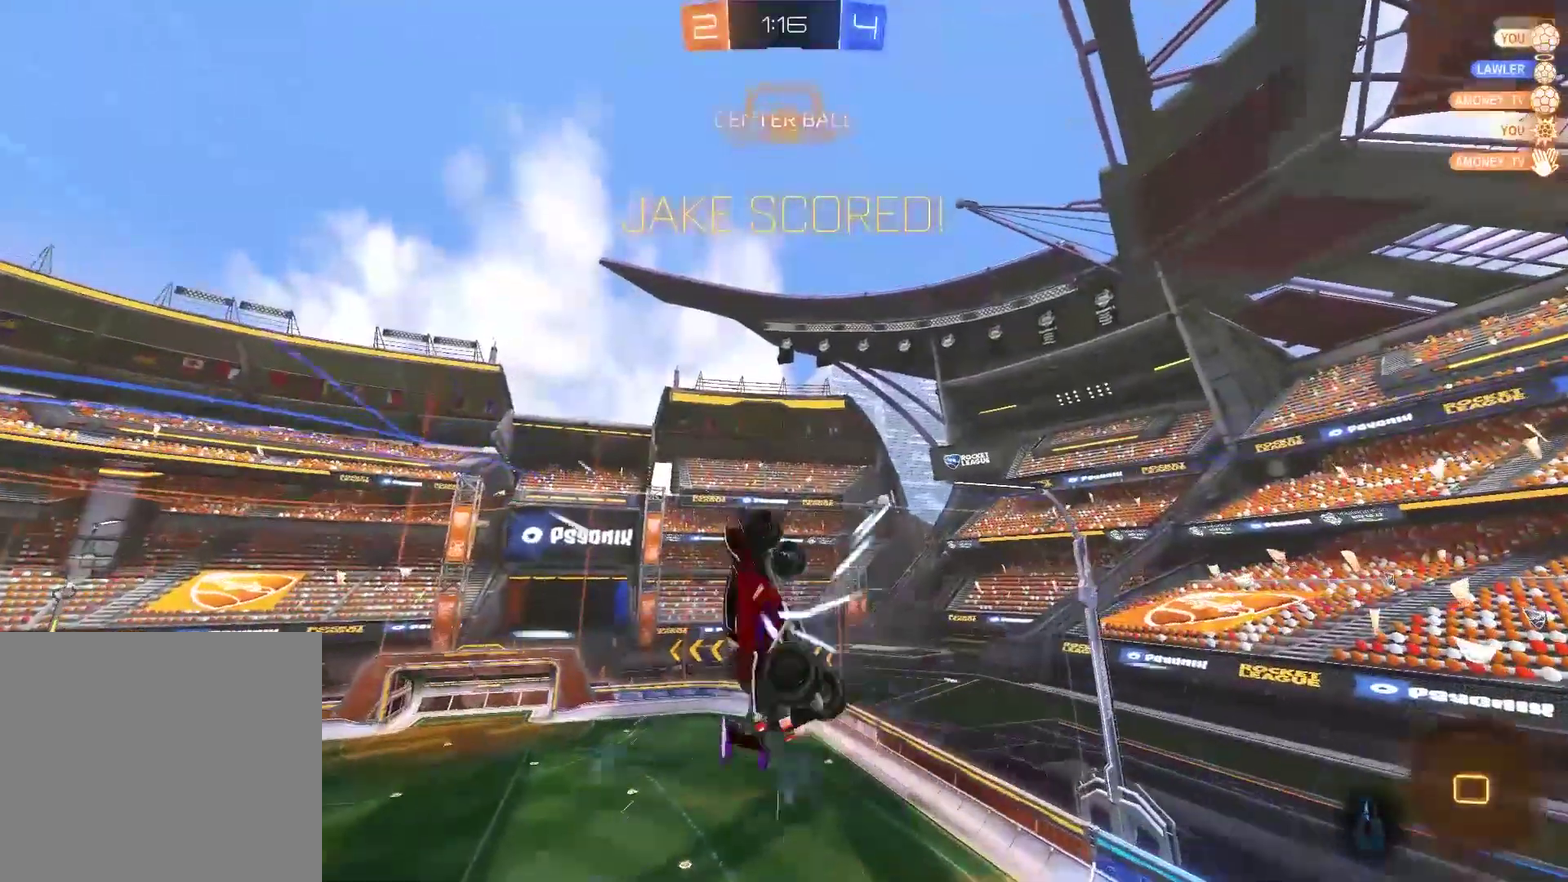
{"buttons": ["SQUARE"], "left_stick": "right", "right_stick": "center", "events": []}
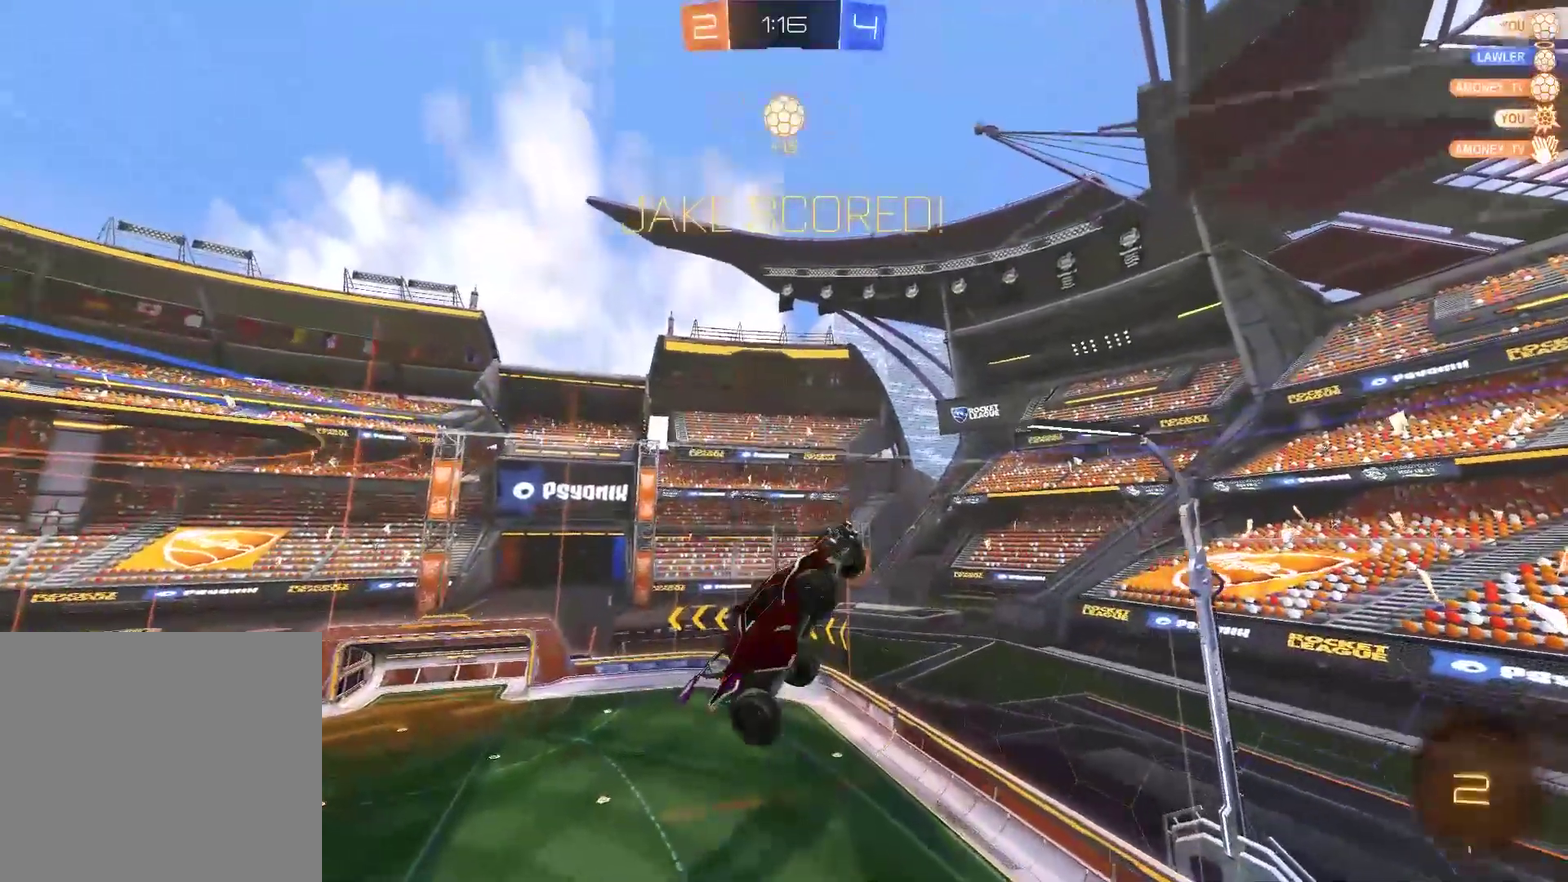
{"buttons": [], "left_stick": "right", "right_stick": "center", "events": [[250, "SQUARE", "up"]]}
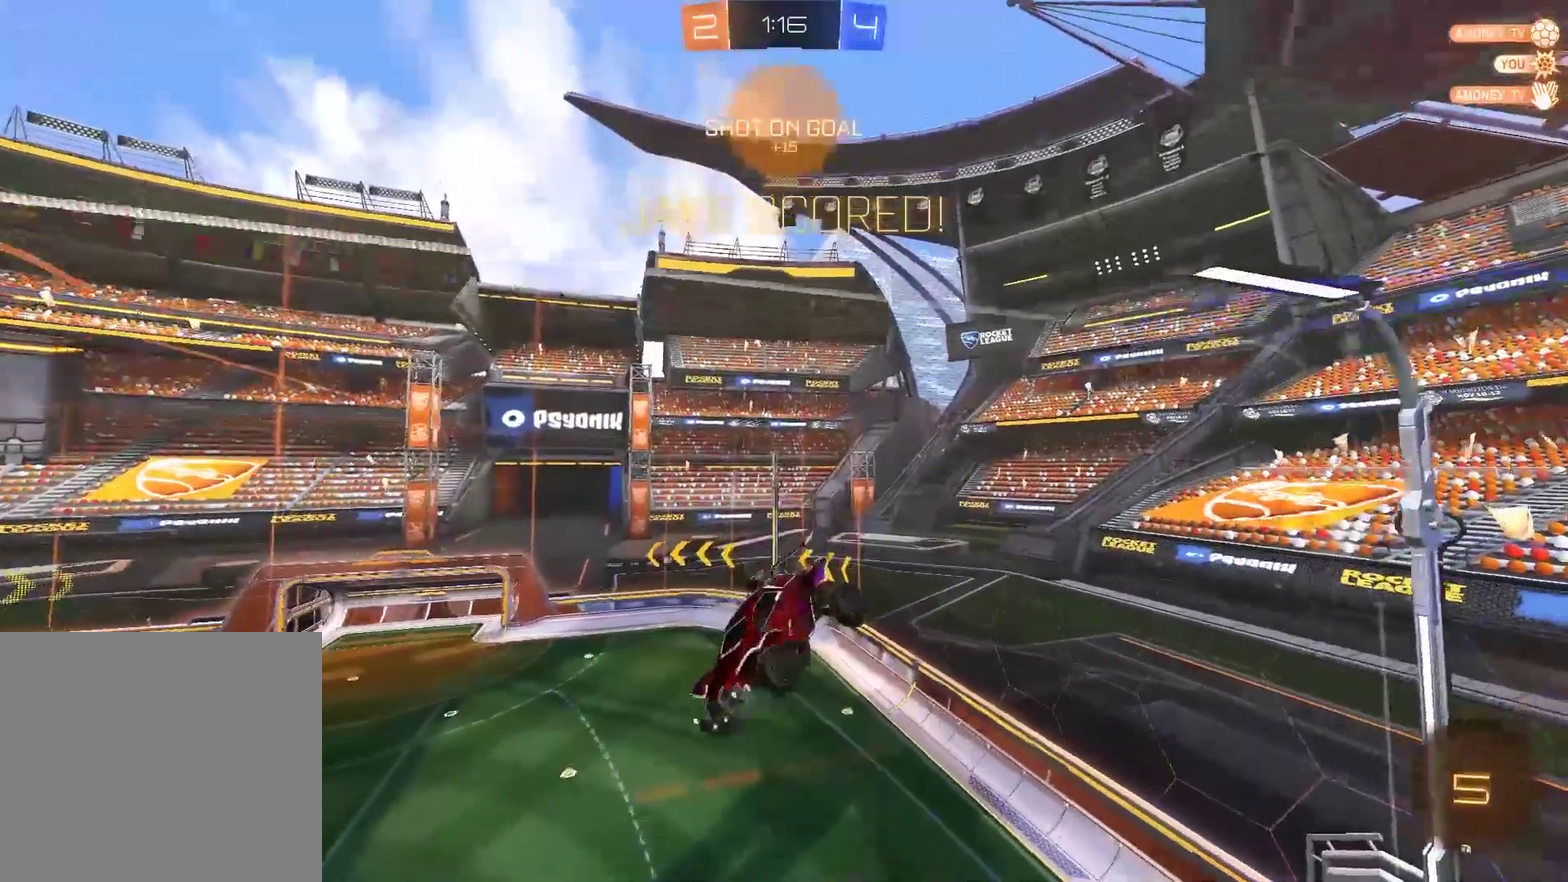
{"buttons": [], "left_stick": "up", "right_stick": "center", "events": [[150, "left_stick", "center"], [217, "left_stick", "down"], [350, "left_stick", "left"], [450, "left_stick", "up"]]}
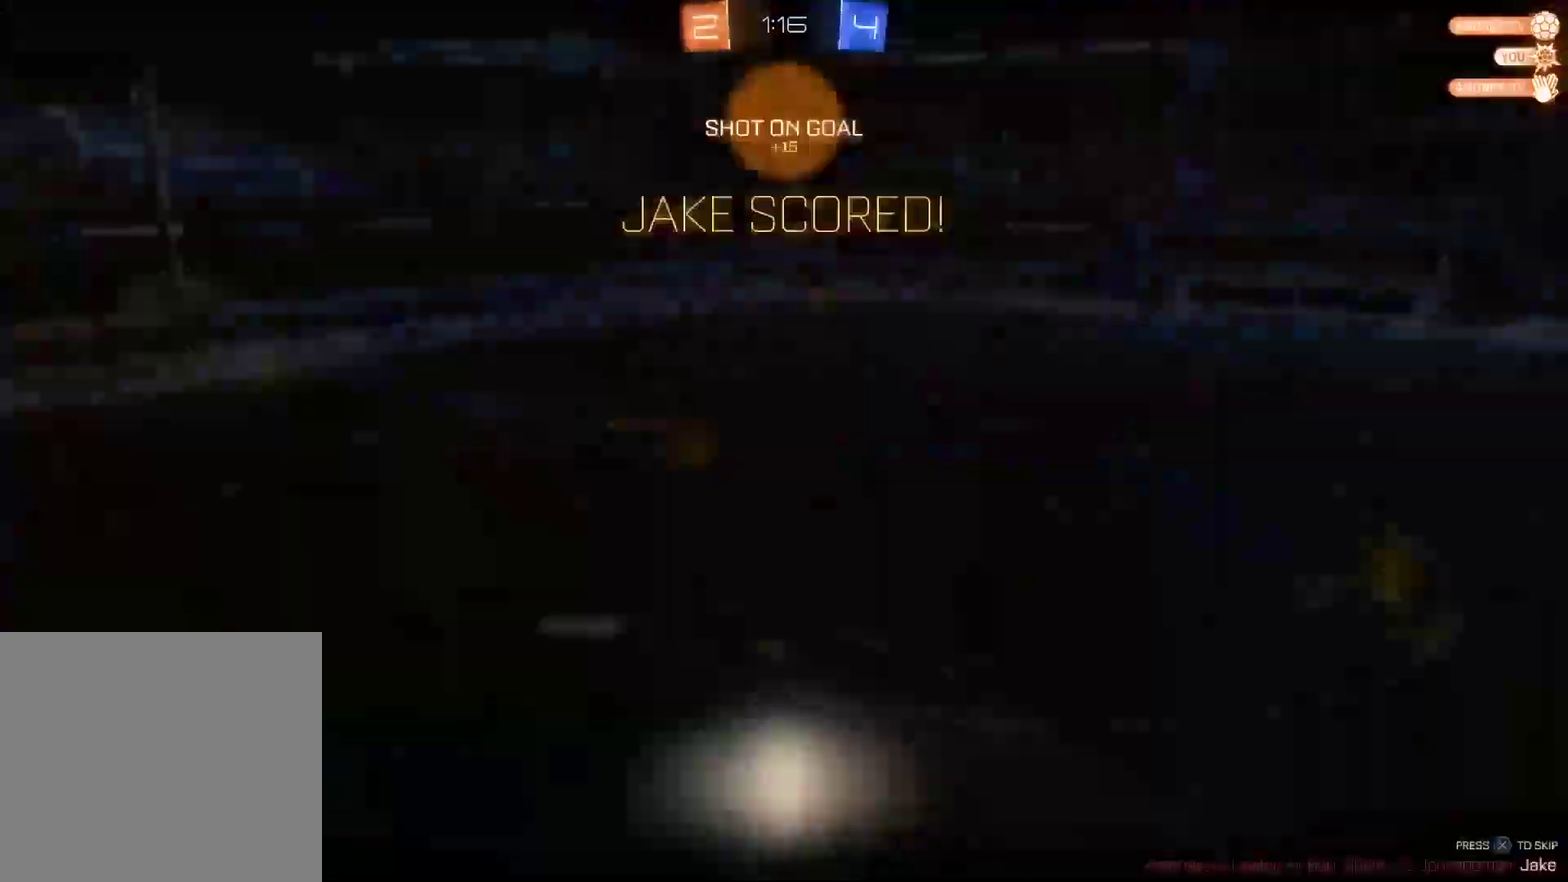
{"buttons": [], "left_stick": "center", "right_stick": "center", "events": [[50, "left_stick", "center"], [250, "left_stick", "down"], [383, "left_stick", "center"]]}